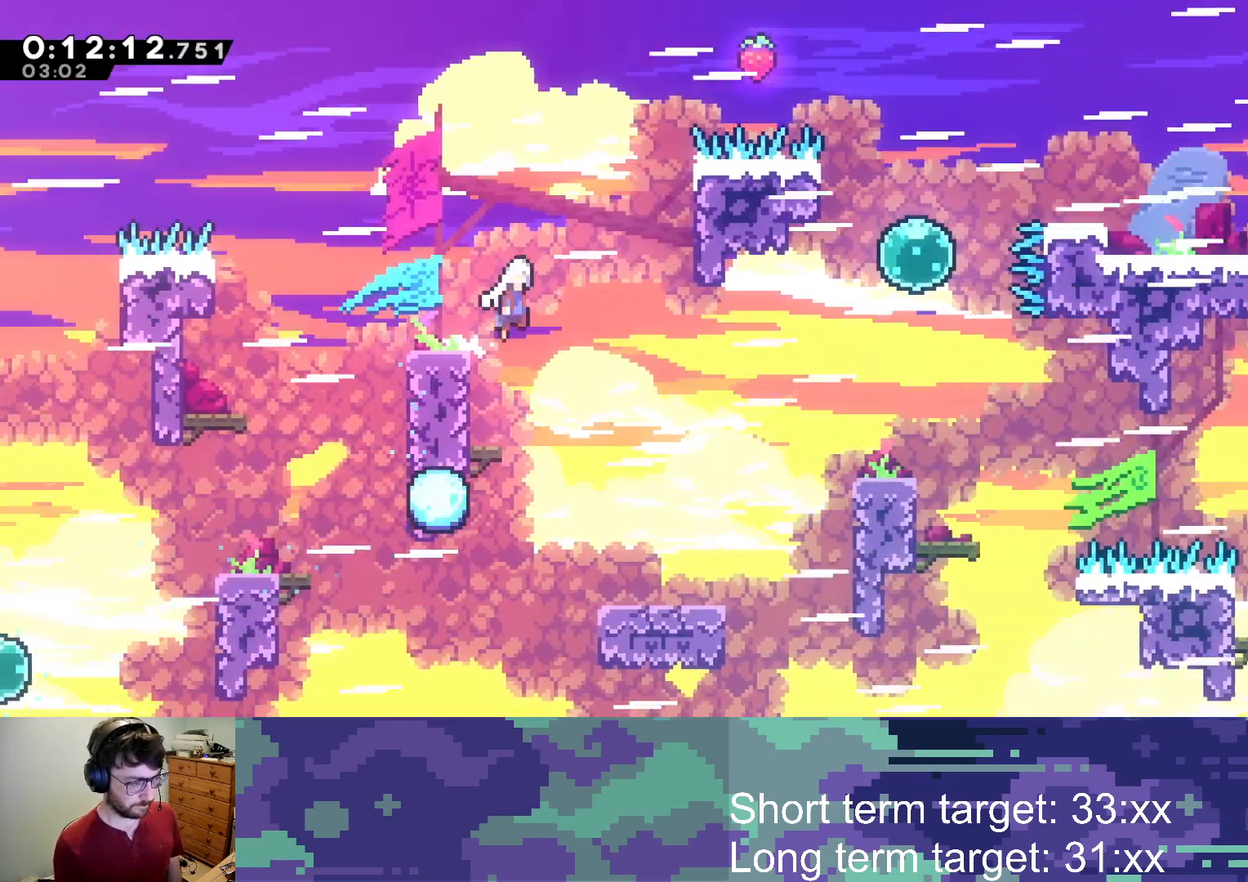
Gameplay with a controller (PlayStation layout); each line is a JSON object with the inputs held at the frame after it. "events" lists button and stick changes between this image and that frame as [ms after this image, input, new state], when the widget could be followed in between.
{"buttons": ["CROSS", "L2", "DPAD_UP"], "left_stick": "center", "right_stick": "center", "events": [[50, "CROSS", "up"], [383, "L2", "down"], [467, "DPAD_UP", "down"], [483, "CROSS", "down"], [483, "DPAD_RIGHT", "up"]]}
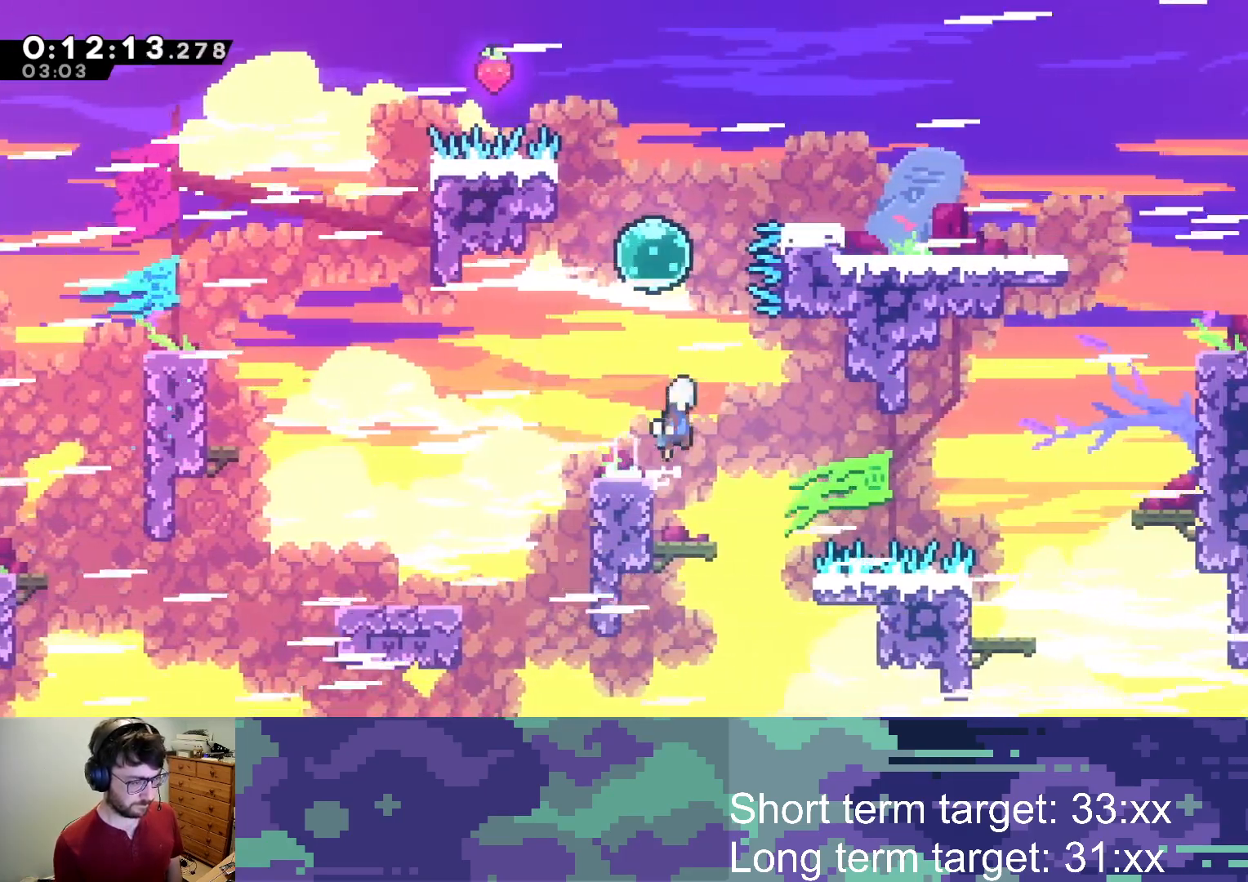
{"buttons": ["L2", "DPAD_UP"], "left_stick": "center", "right_stick": "center", "events": [[150, "SQUARE", "down"], [200, "CROSS", "up"], [200, "SQUARE", "up"], [250, "DPAD_LEFT", "down"], [317, "DPAD_LEFT", "up"]]}
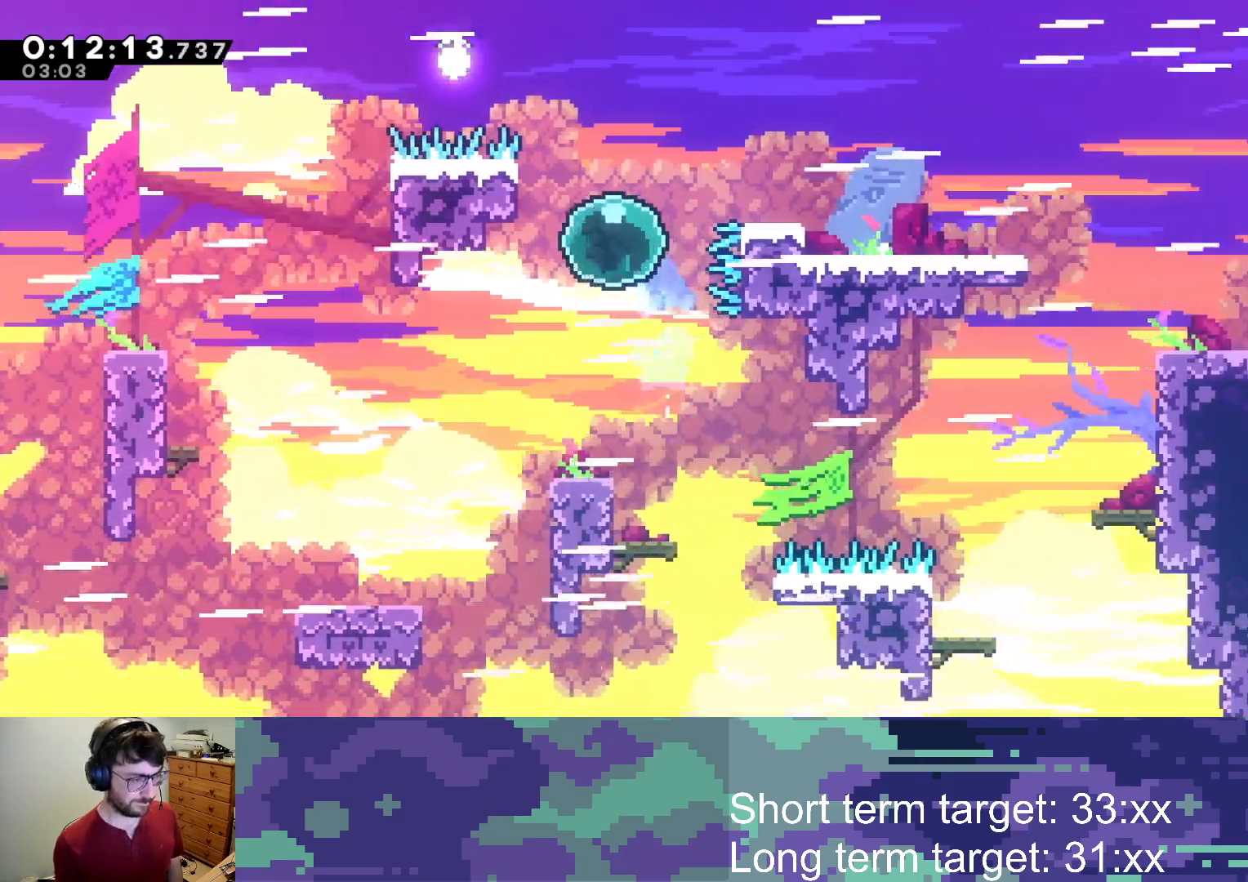
{"buttons": ["L2", "DPAD_UP", "DPAD_RIGHT"], "left_stick": "center", "right_stick": "center", "events": [[100, "DPAD_RIGHT", "down"]]}
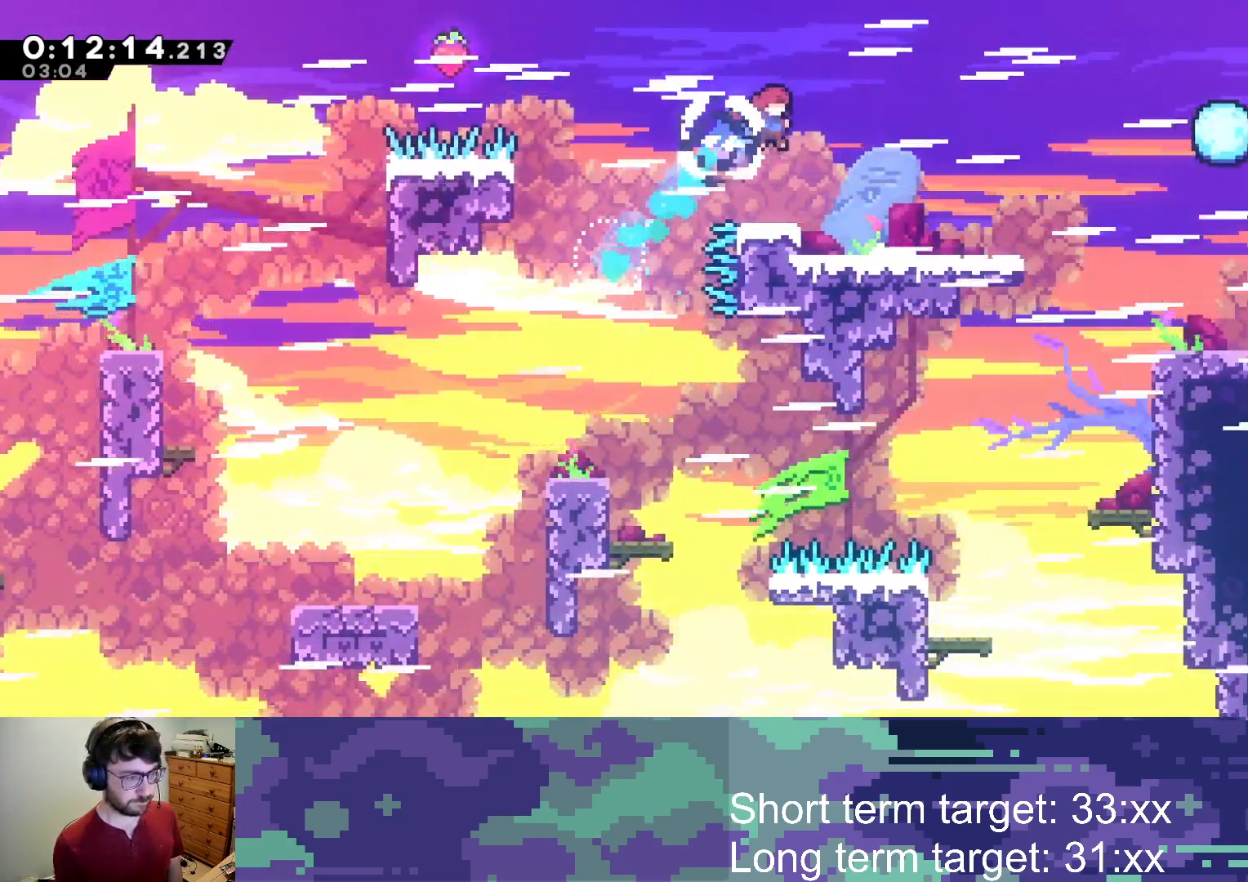
{"buttons": ["SQUARE", "DPAD_DOWN", "DPAD_RIGHT"], "left_stick": "center", "right_stick": "center", "events": [[150, "DPAD_UP", "up"], [317, "DPAD_DOWN", "down"], [317, "L2", "up"], [450, "SQUARE", "down"]]}
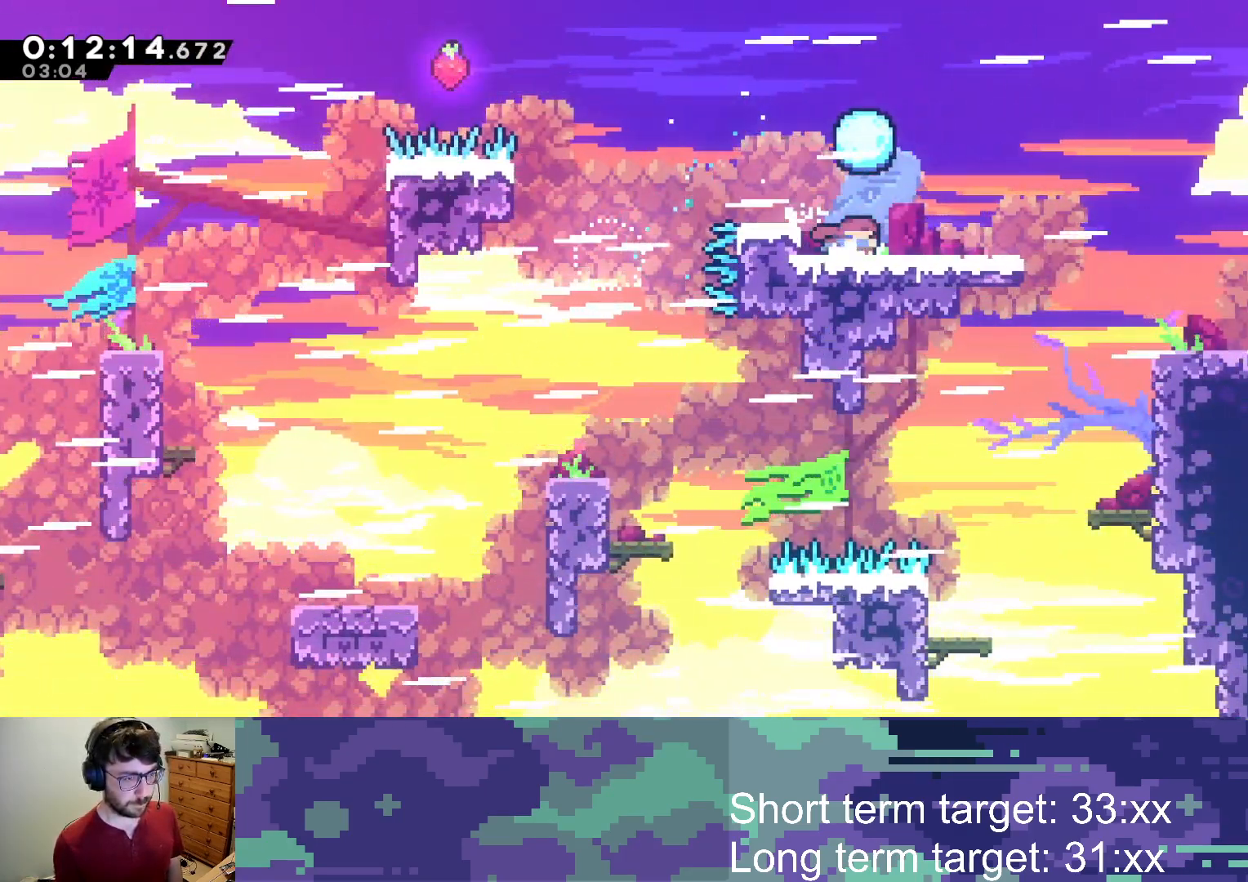
{"buttons": ["CROSS", "DPAD_DOWN", "DPAD_RIGHT"], "left_stick": "center", "right_stick": "center", "events": [[50, "SQUARE", "up"], [133, "CROSS", "down"], [267, "SQUARE", "down"], [317, "CROSS", "up"], [367, "SQUARE", "up"], [433, "CROSS", "down"]]}
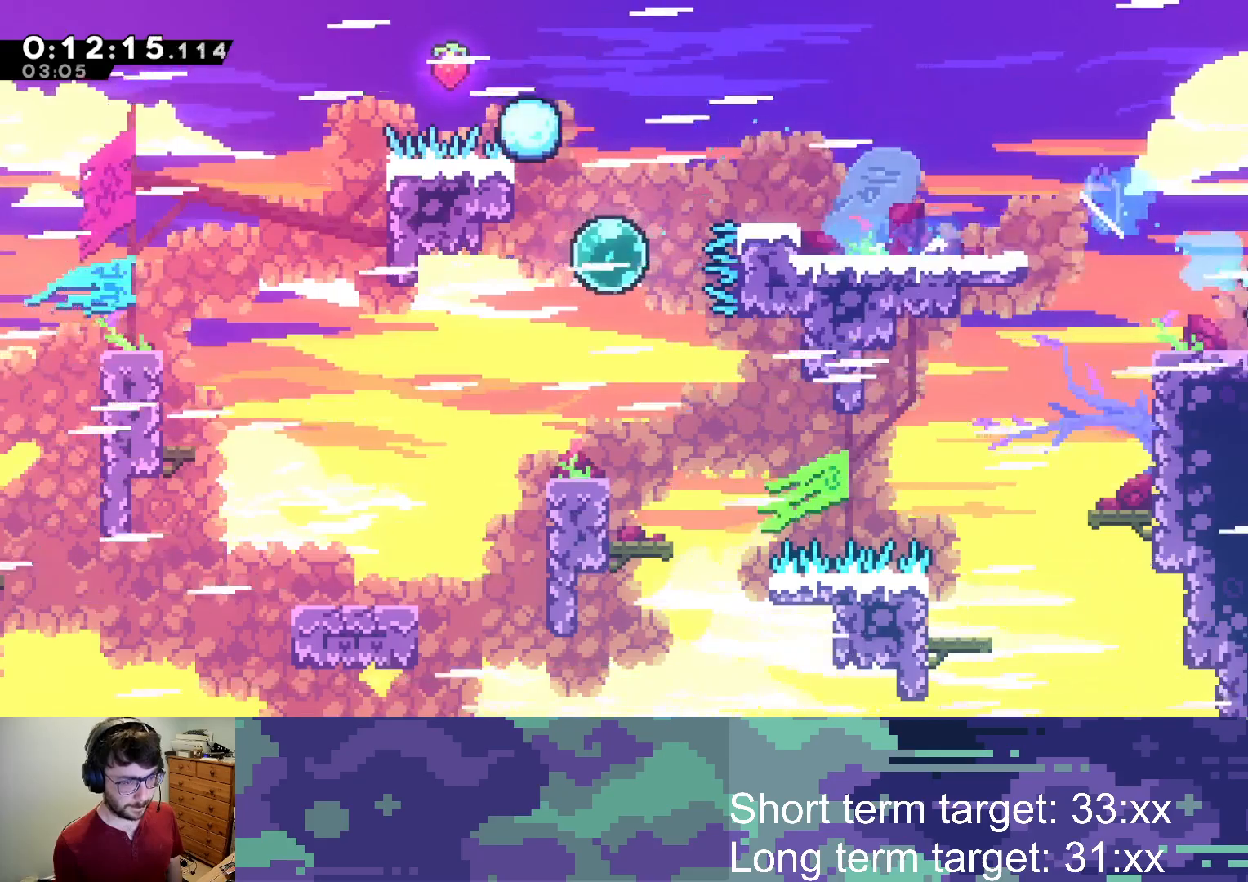
{"buttons": ["DPAD_RIGHT"], "left_stick": "center", "right_stick": "center", "events": [[167, "CROSS", "up"], [217, "DPAD_DOWN", "up"]]}
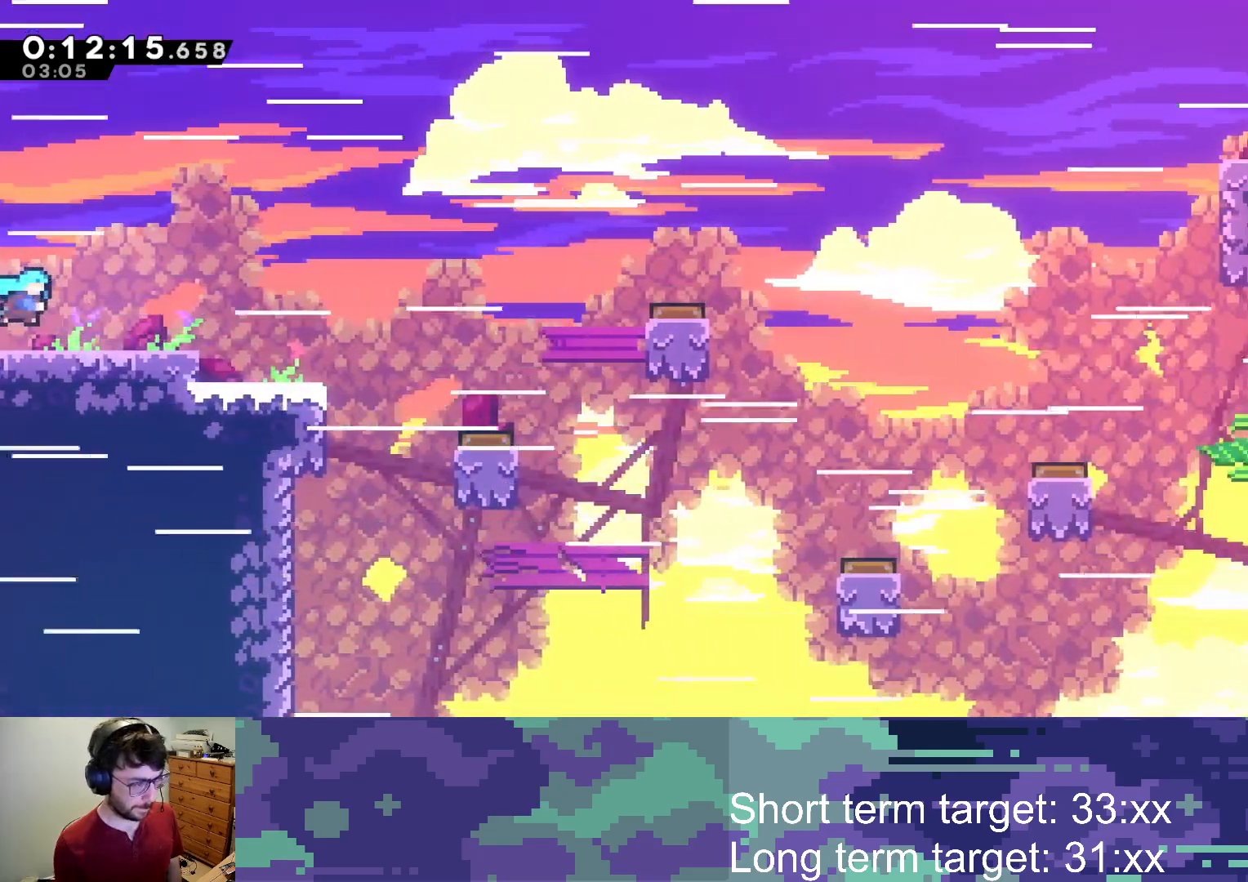
{"buttons": ["DPAD_RIGHT"], "left_stick": "center", "right_stick": "center", "events": [[217, "CROSS", "down"], [417, "CROSS", "up"]]}
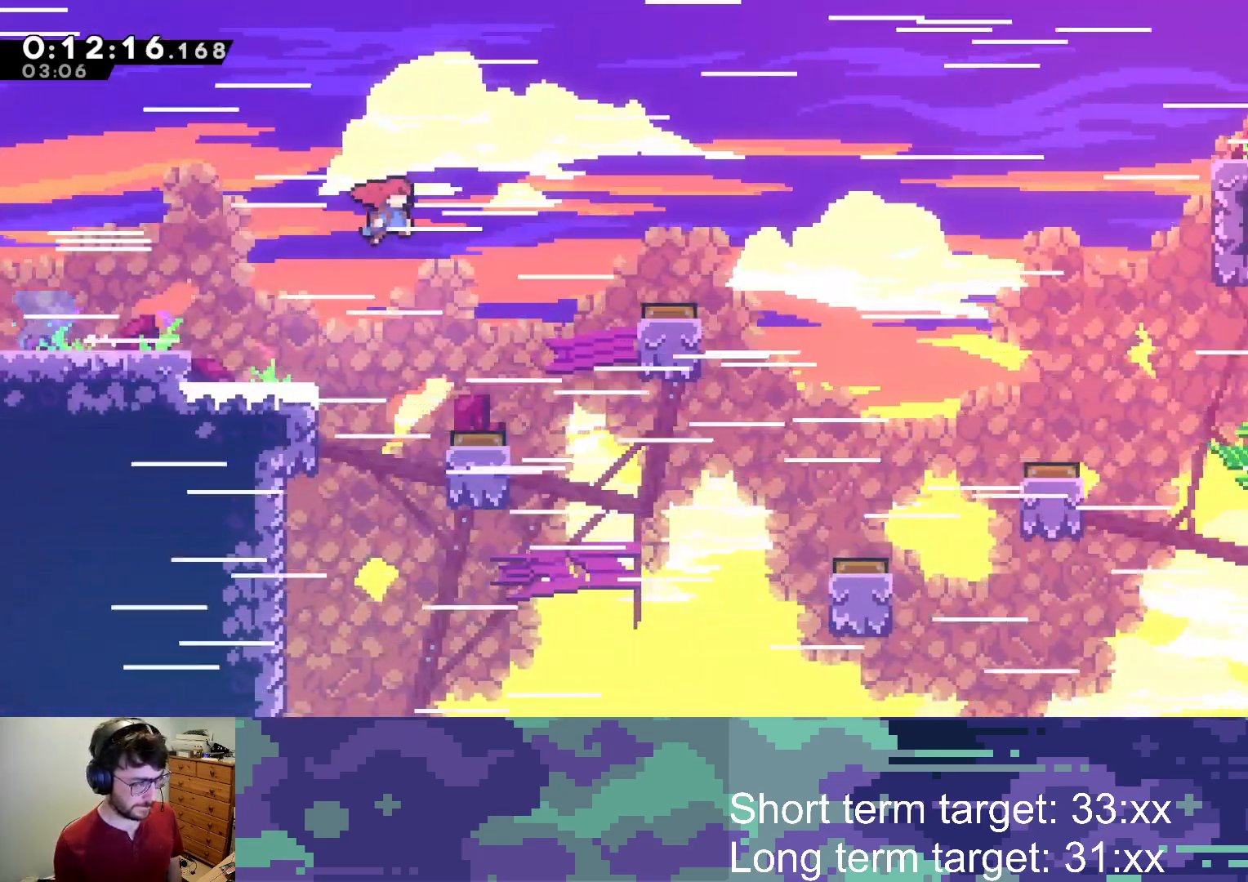
{"buttons": ["DPAD_RIGHT"], "left_stick": "center", "right_stick": "center", "events": []}
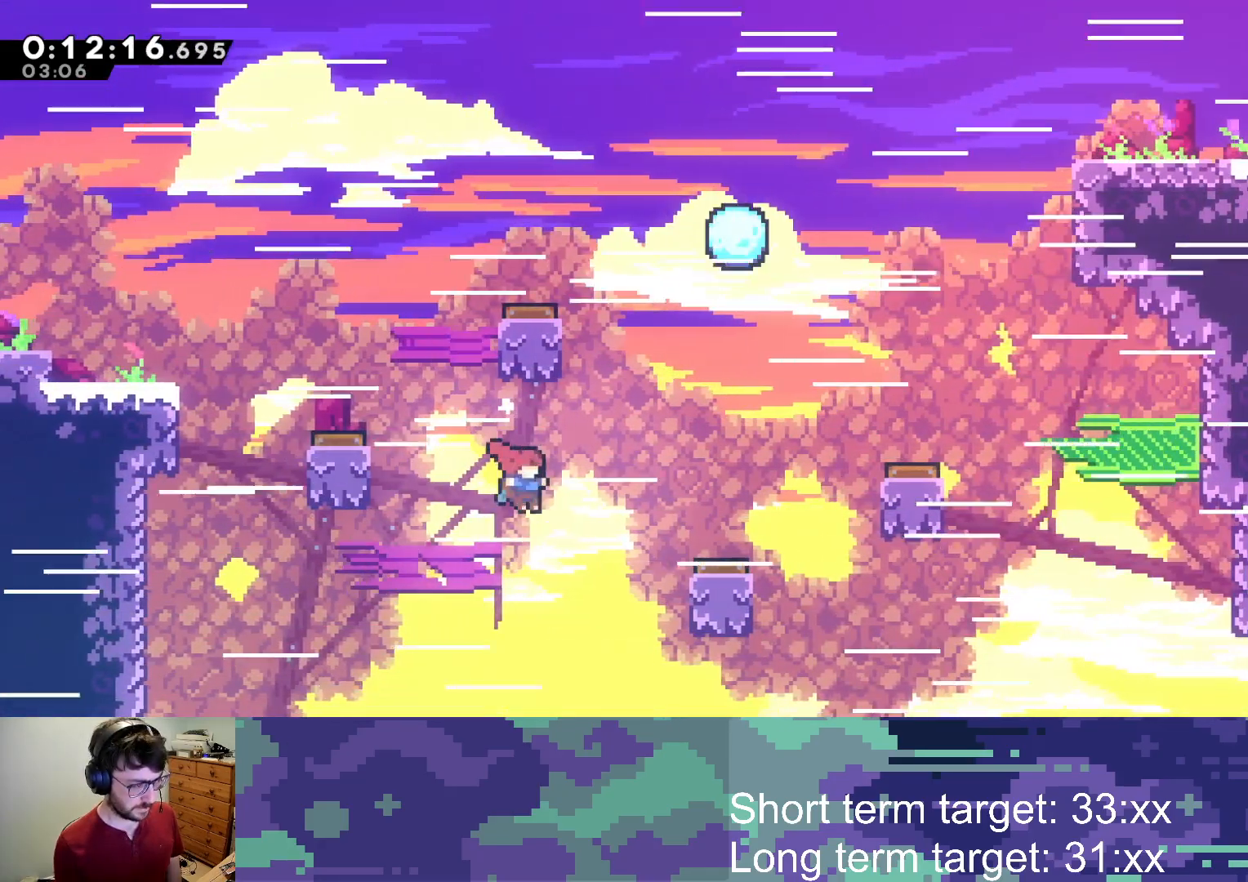
{"buttons": ["DPAD_RIGHT"], "left_stick": "center", "right_stick": "center", "events": [[33, "SQUARE", "down"], [117, "SQUARE", "up"]]}
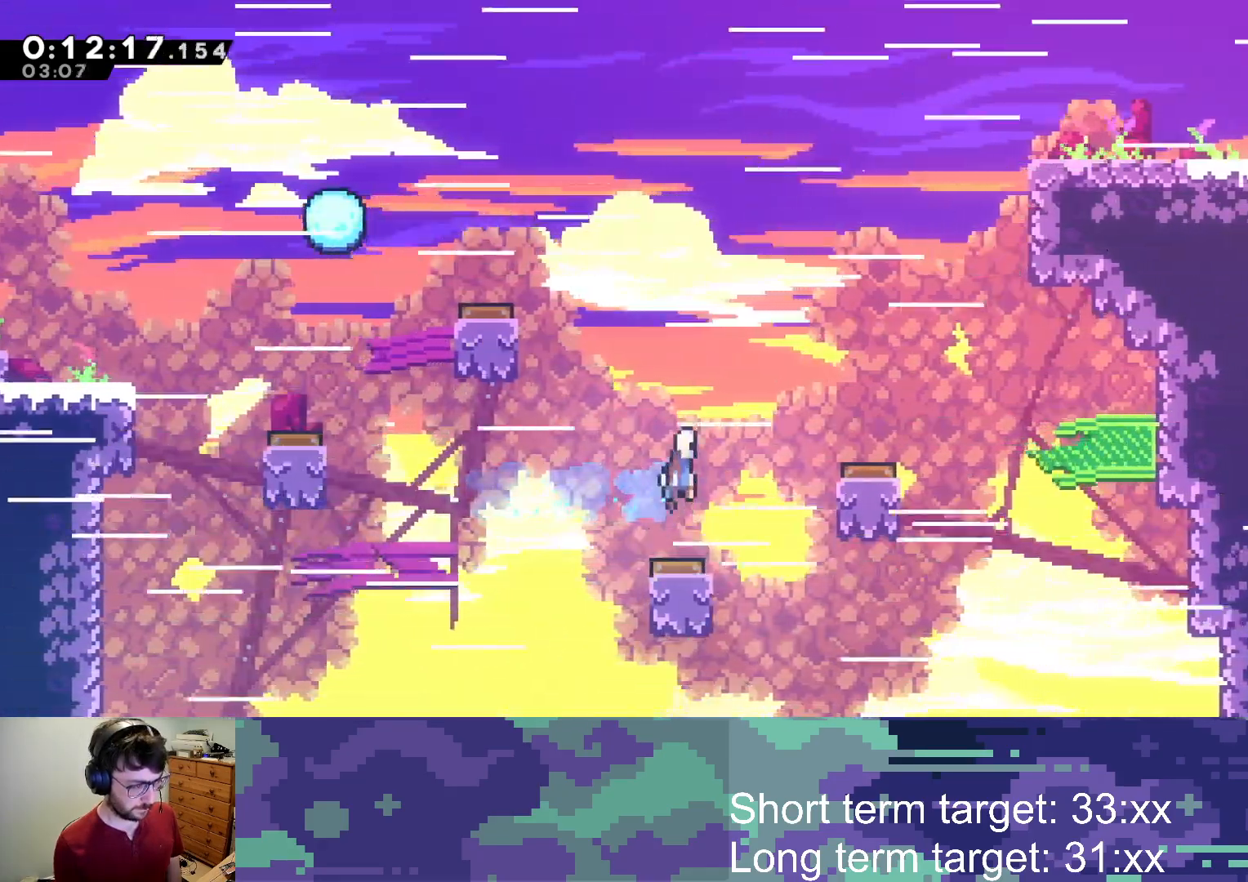
{"buttons": ["DPAD_RIGHT"], "left_stick": "center", "right_stick": "center", "events": [[100, "SQUARE", "down"], [217, "SQUARE", "up"]]}
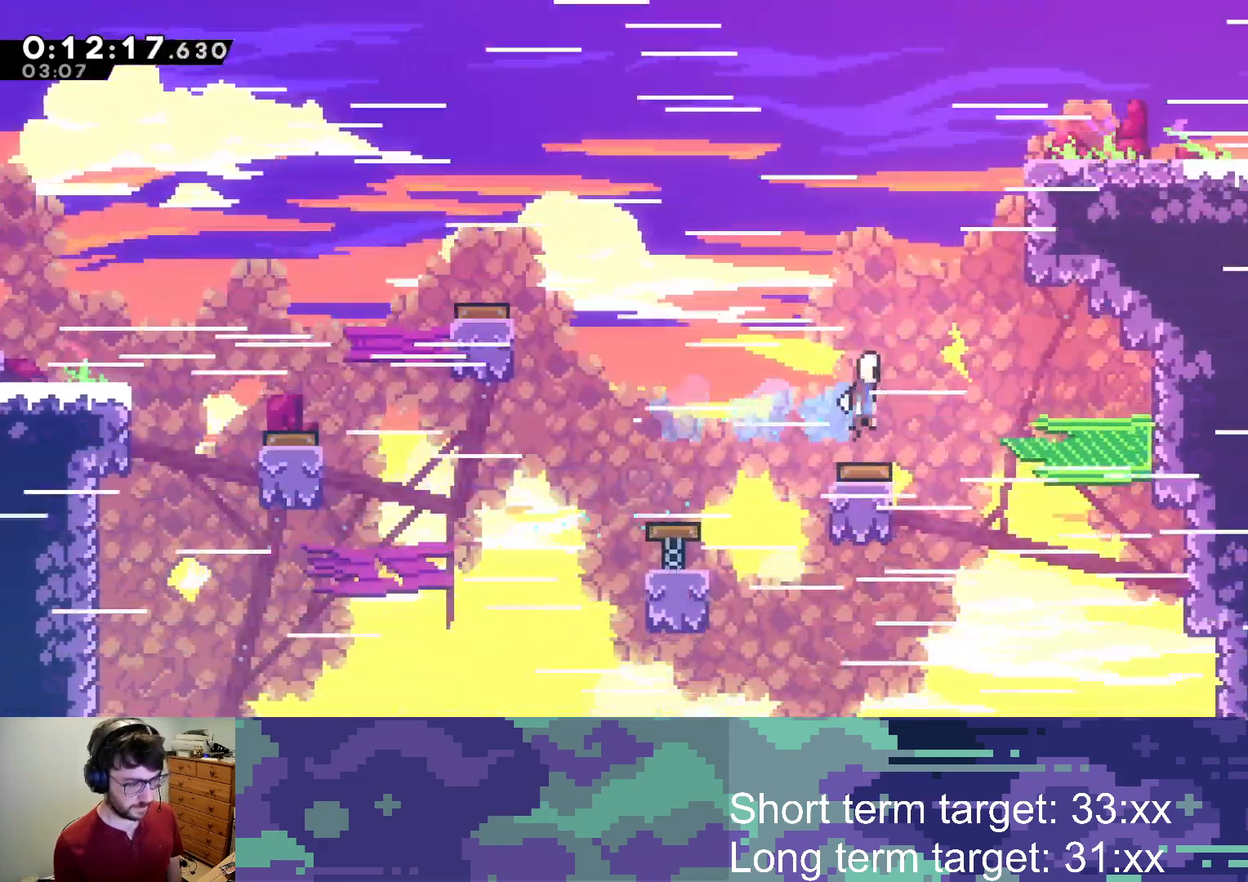
{"buttons": ["L2", "DPAD_UP", "DPAD_RIGHT"], "left_stick": "center", "right_stick": "center", "events": [[217, "SQUARE", "down"], [333, "L2", "down"], [500, "DPAD_UP", "down"], [500, "SQUARE", "up"]]}
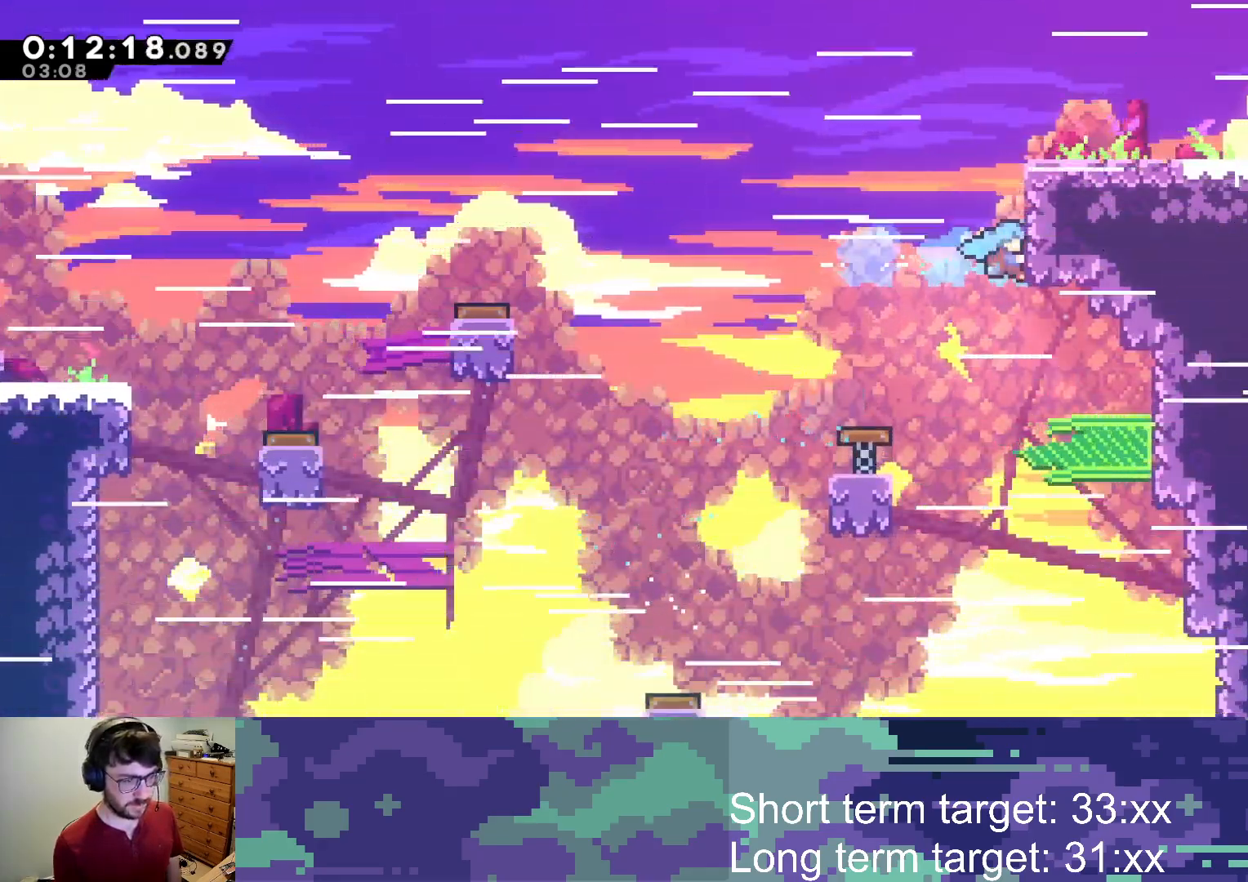
{"buttons": ["L2", "DPAD_UP", "DPAD_RIGHT"], "left_stick": "center", "right_stick": "center", "events": []}
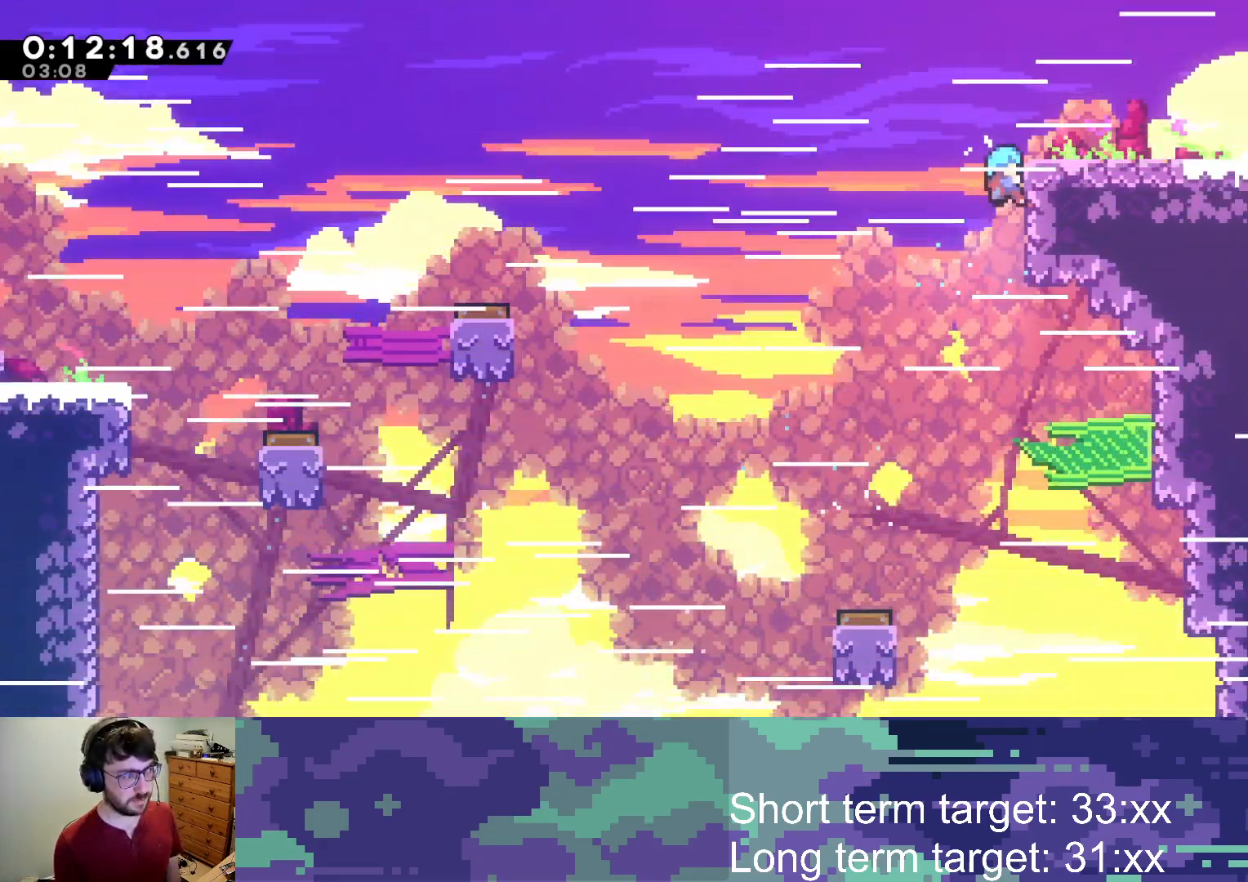
{"buttons": ["CROSS", "SQUARE", "DPAD_DOWN", "DPAD_RIGHT"], "left_stick": "center", "right_stick": "center", "events": [[333, "DPAD_UP", "up"], [367, "DPAD_DOWN", "down"], [367, "L2", "up"], [433, "CROSS", "down"], [433, "SQUARE", "down"]]}
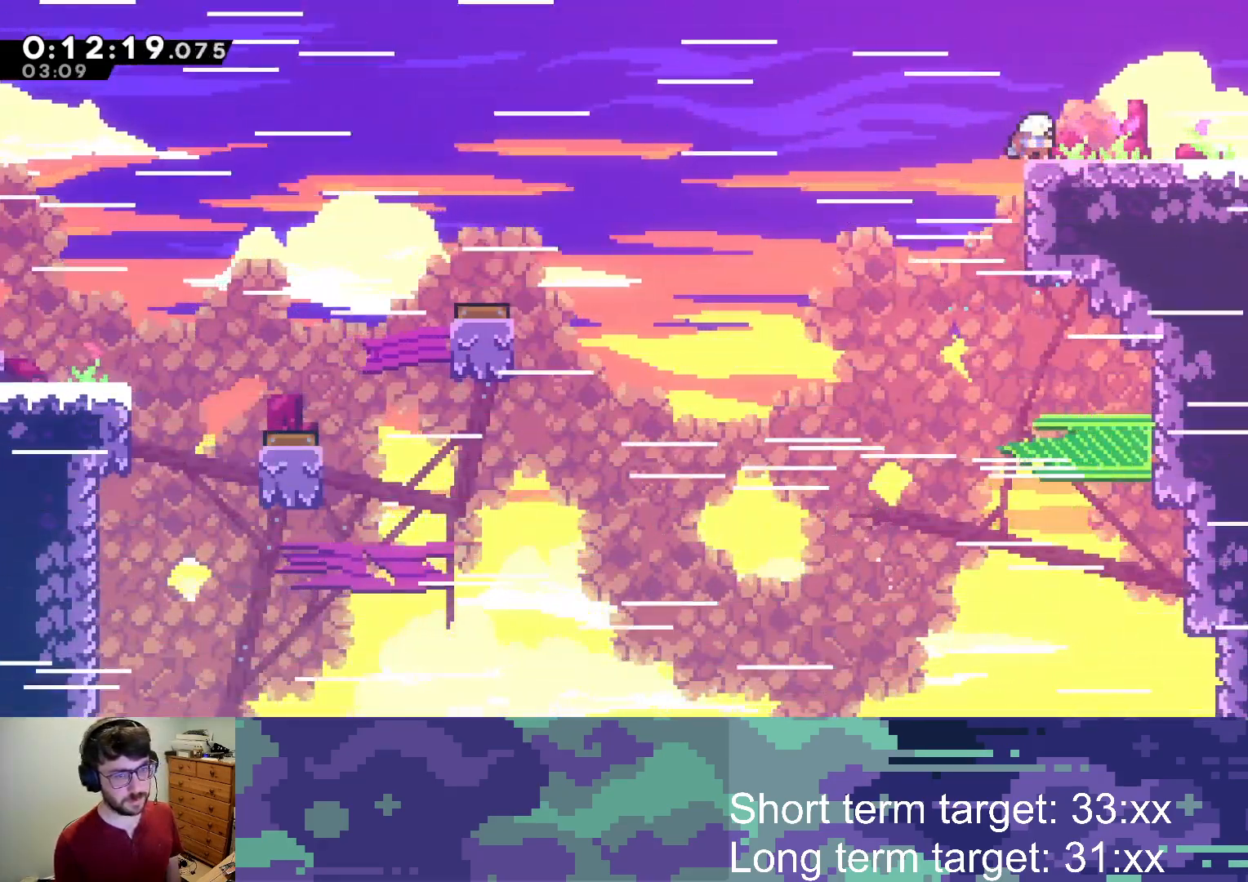
{"buttons": [], "left_stick": "center", "right_stick": "center", "events": [[33, "DPAD_DOWN", "up"], [50, "SQUARE", "up"], [67, "CROSS", "up"], [300, "DPAD_RIGHT", "up"]]}
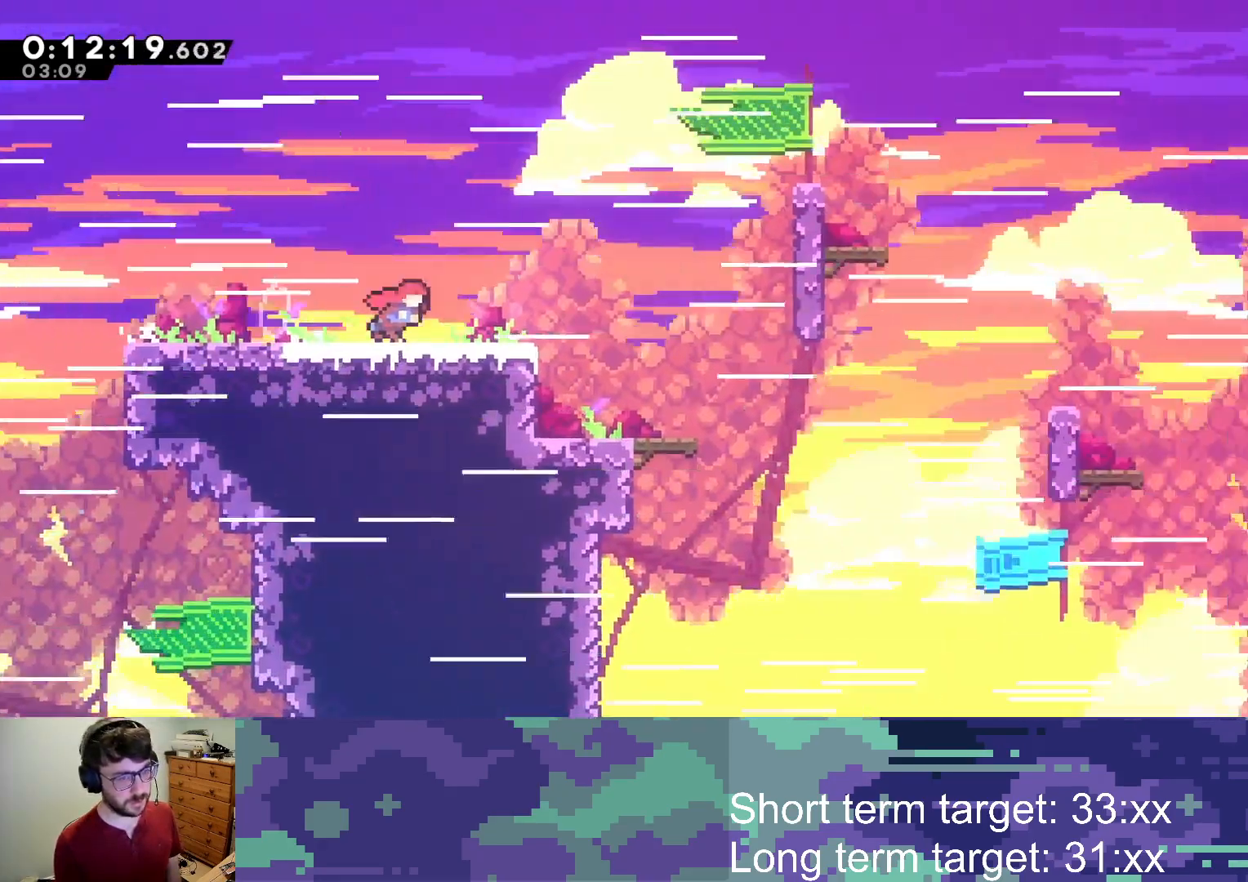
{"buttons": ["DPAD_RIGHT"], "left_stick": "center", "right_stick": "center", "events": [[233, "DPAD_RIGHT", "down"]]}
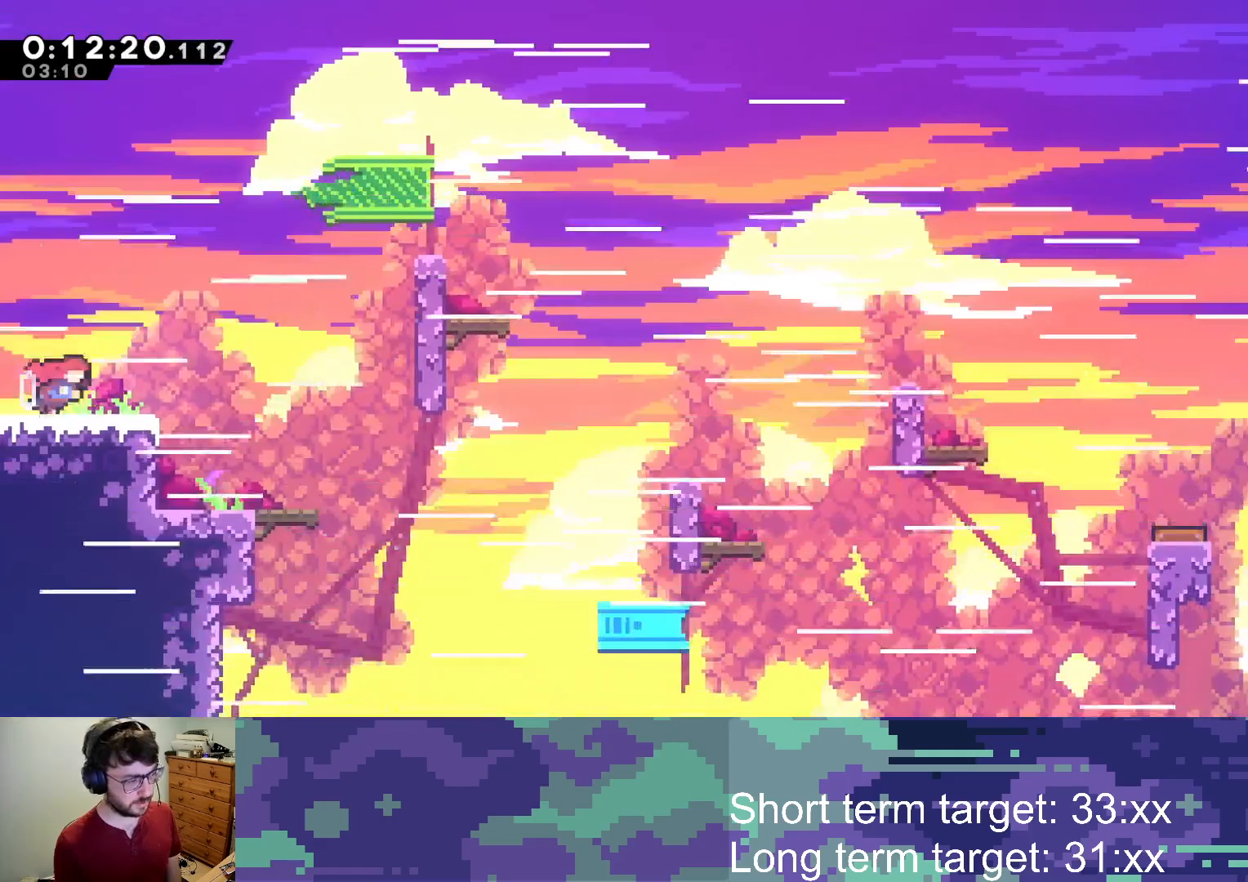
{"buttons": ["DPAD_RIGHT"], "left_stick": "center", "right_stick": "center", "events": []}
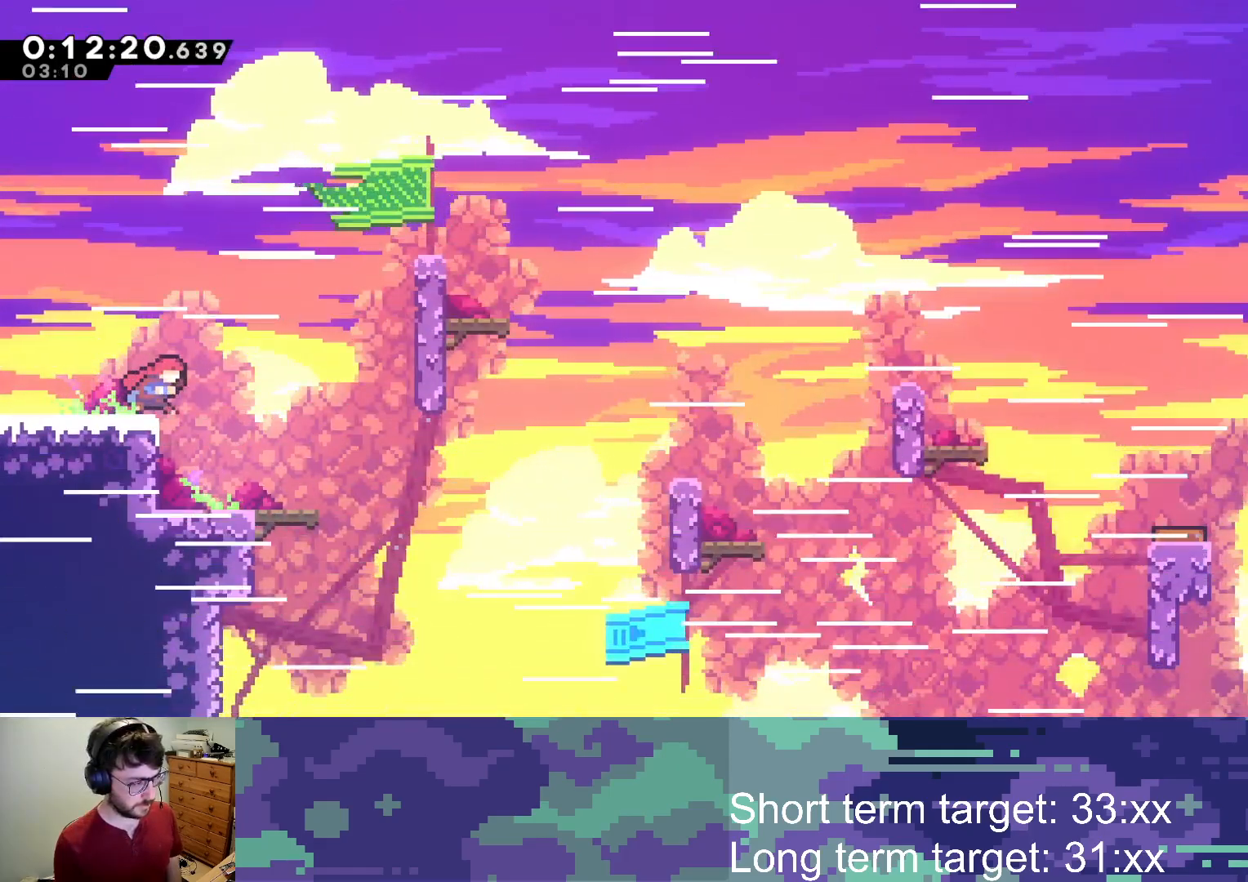
{"buttons": [], "left_stick": "center", "right_stick": "center", "events": [[400, "SQUARE", "down"], [433, "SQUARE", "up"], [483, "DPAD_RIGHT", "up"]]}
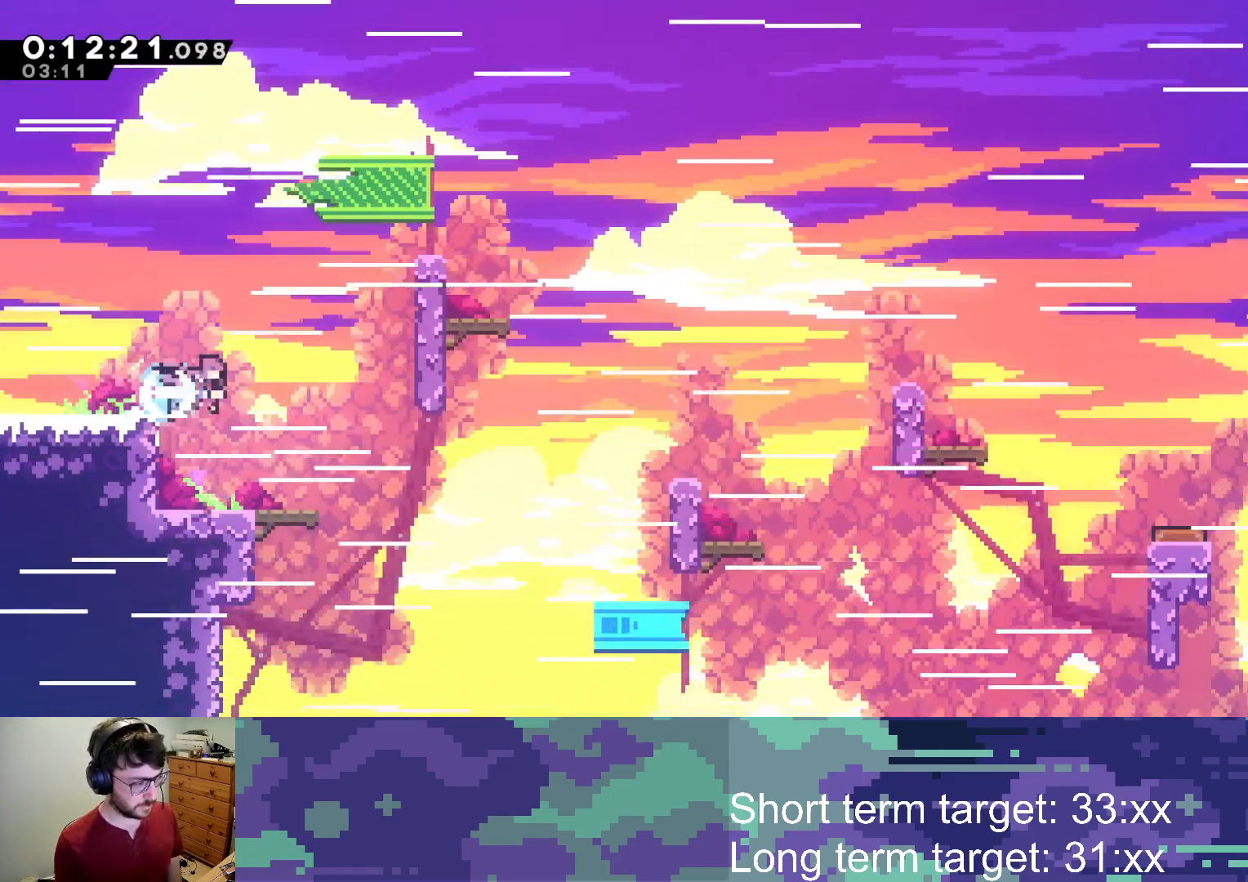
{"buttons": [], "left_stick": "center", "right_stick": "center", "events": [[383, "DPAD_LEFT", "down"], [483, "DPAD_LEFT", "up"]]}
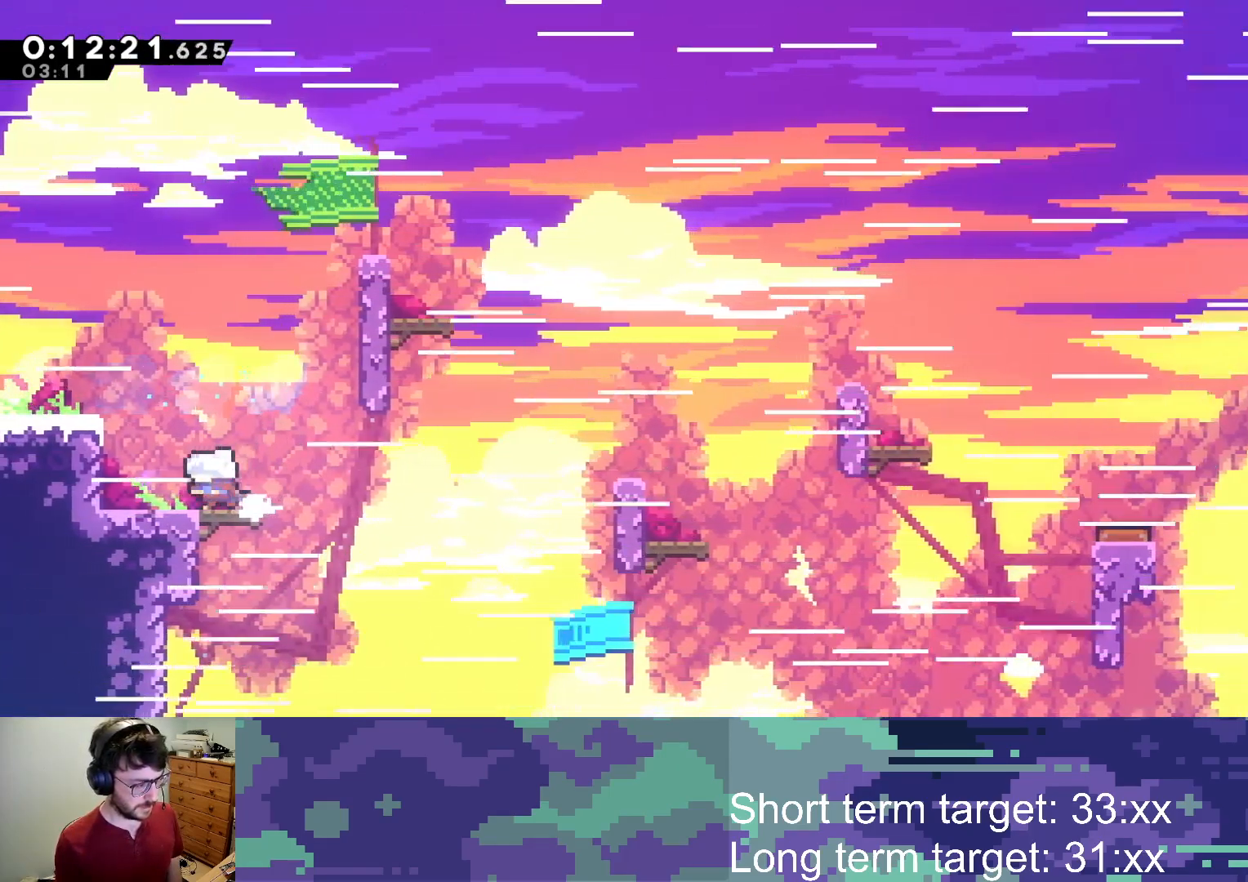
{"buttons": ["CROSS", "DPAD_RIGHT"], "left_stick": "center", "right_stick": "center", "events": [[67, "DPAD_DOWN", "down"], [150, "DPAD_RIGHT", "down"], [200, "SQUARE", "down"], [317, "SQUARE", "up"], [400, "CROSS", "down"], [400, "DPAD_DOWN", "up"]]}
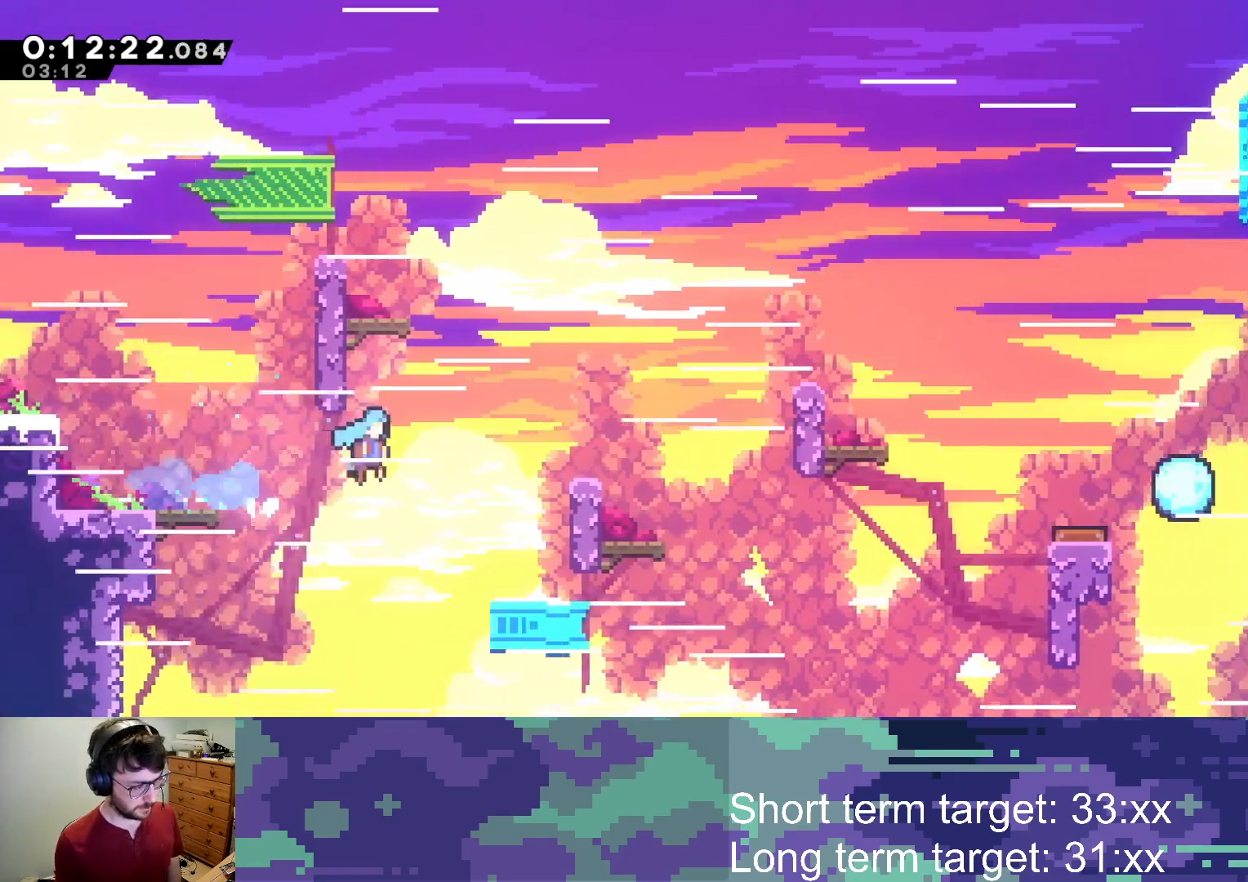
{"buttons": ["CROSS", "DPAD_RIGHT"], "left_stick": "center", "right_stick": "center", "events": [[133, "CROSS", "up"], [283, "CROSS", "down"]]}
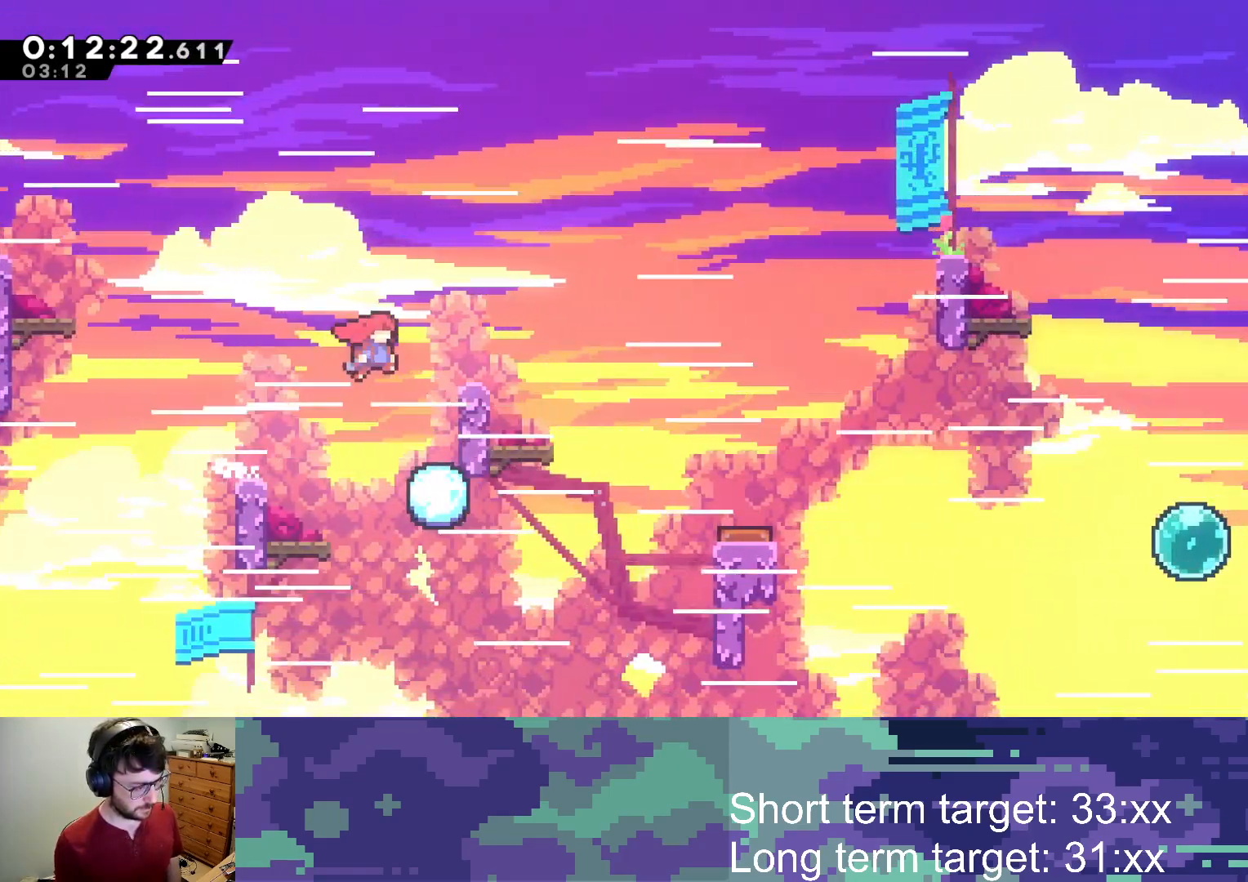
{"buttons": ["CROSS", "DPAD_RIGHT"], "left_stick": "center", "right_stick": "center", "events": [[33, "SQUARE", "down"], [50, "CROSS", "up"], [117, "SQUARE", "up"], [217, "CROSS", "down"]]}
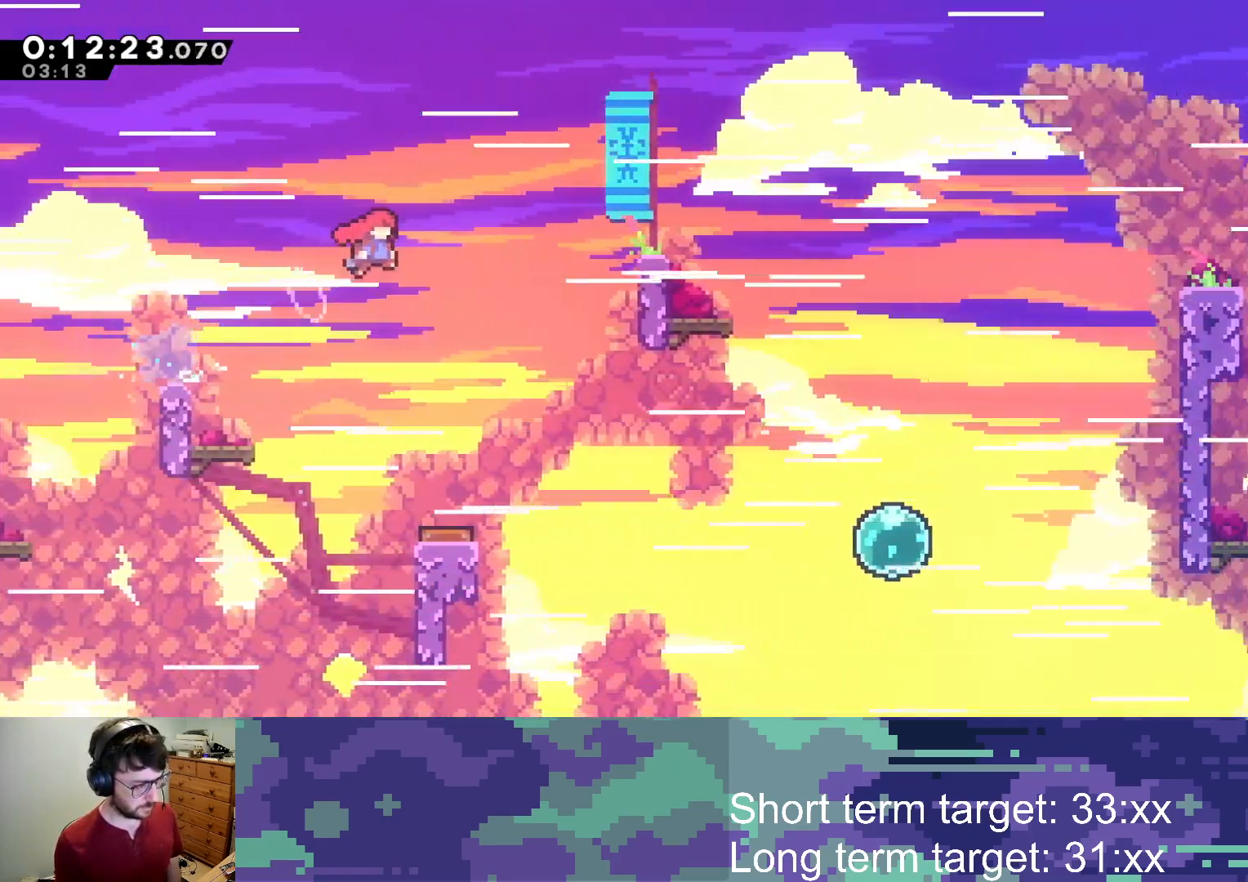
{"buttons": ["SQUARE", "L2", "DPAD_RIGHT"], "left_stick": "center", "right_stick": "center", "events": [[67, "L2", "down"], [200, "CROSS", "up"], [200, "SQUARE", "down"]]}
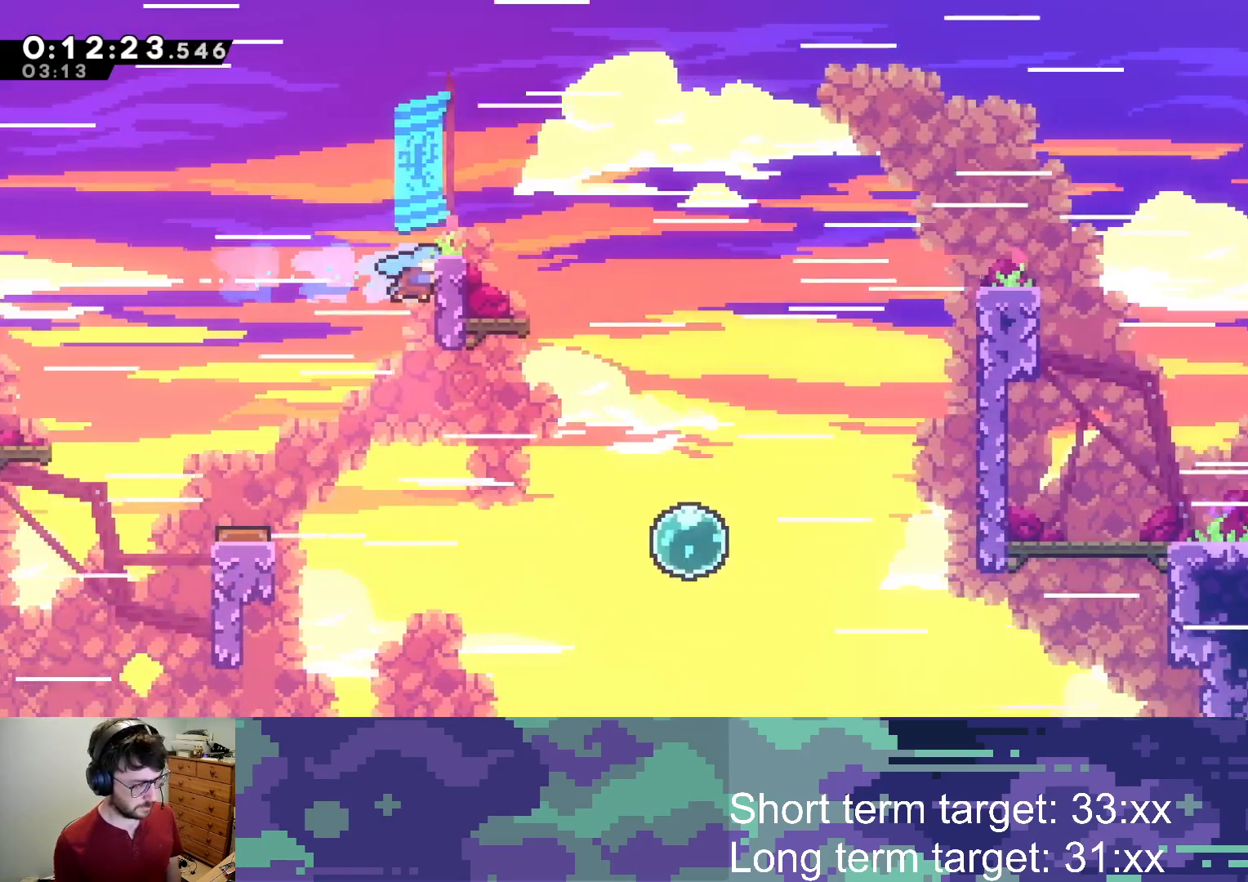
{"buttons": ["DPAD_DOWN", "DPAD_RIGHT"], "left_stick": "center", "right_stick": "center", "events": [[50, "DPAD_UP", "down"], [50, "SQUARE", "up"], [400, "DPAD_UP", "up"], [417, "DPAD_DOWN", "down"], [467, "L2", "up"]]}
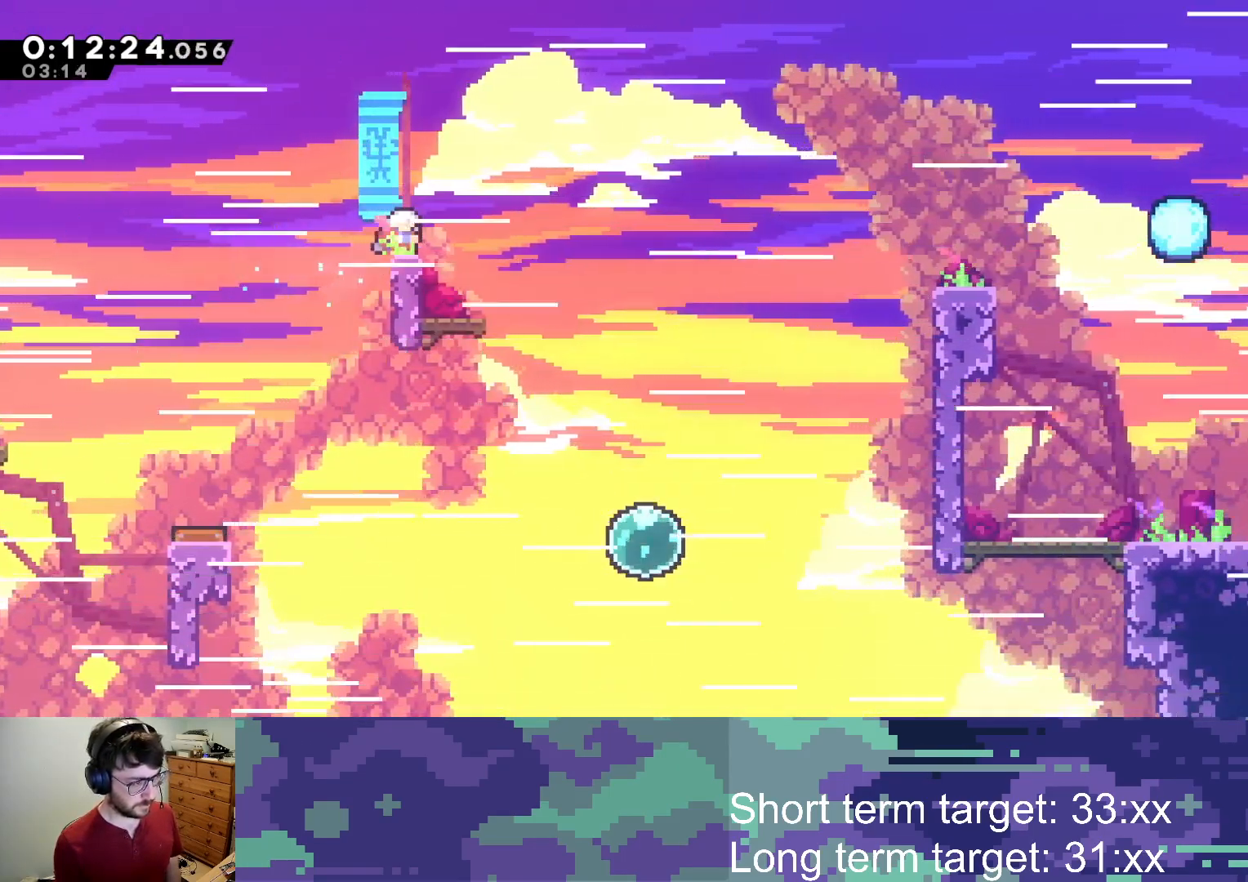
{"buttons": ["CROSS", "SQUARE", "DPAD_RIGHT"], "left_stick": "center", "right_stick": "center", "events": [[33, "SQUARE", "down"], [50, "CROSS", "down"], [100, "DPAD_DOWN", "up"]]}
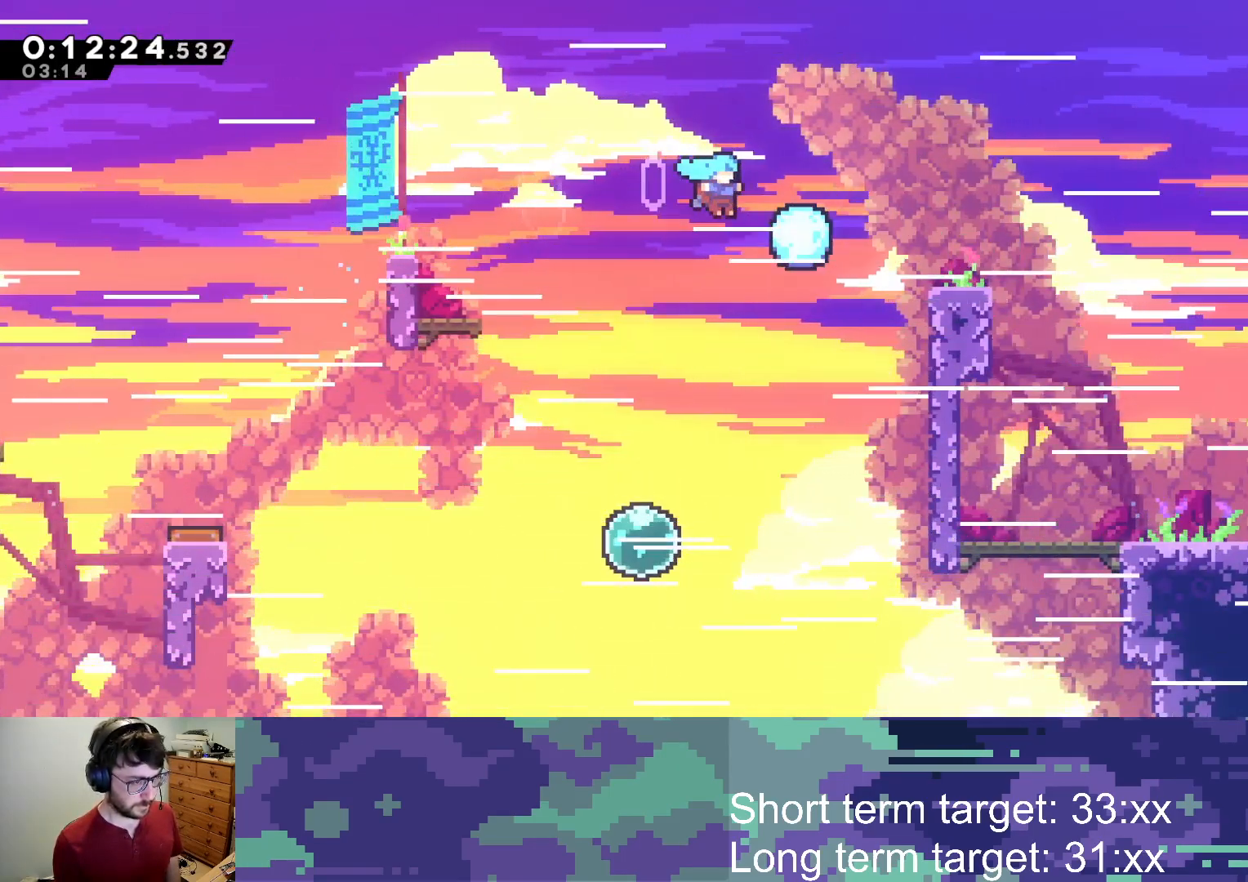
{"buttons": ["DPAD_RIGHT"], "left_stick": "center", "right_stick": "center", "events": [[250, "SQUARE", "up"], [283, "CROSS", "up"]]}
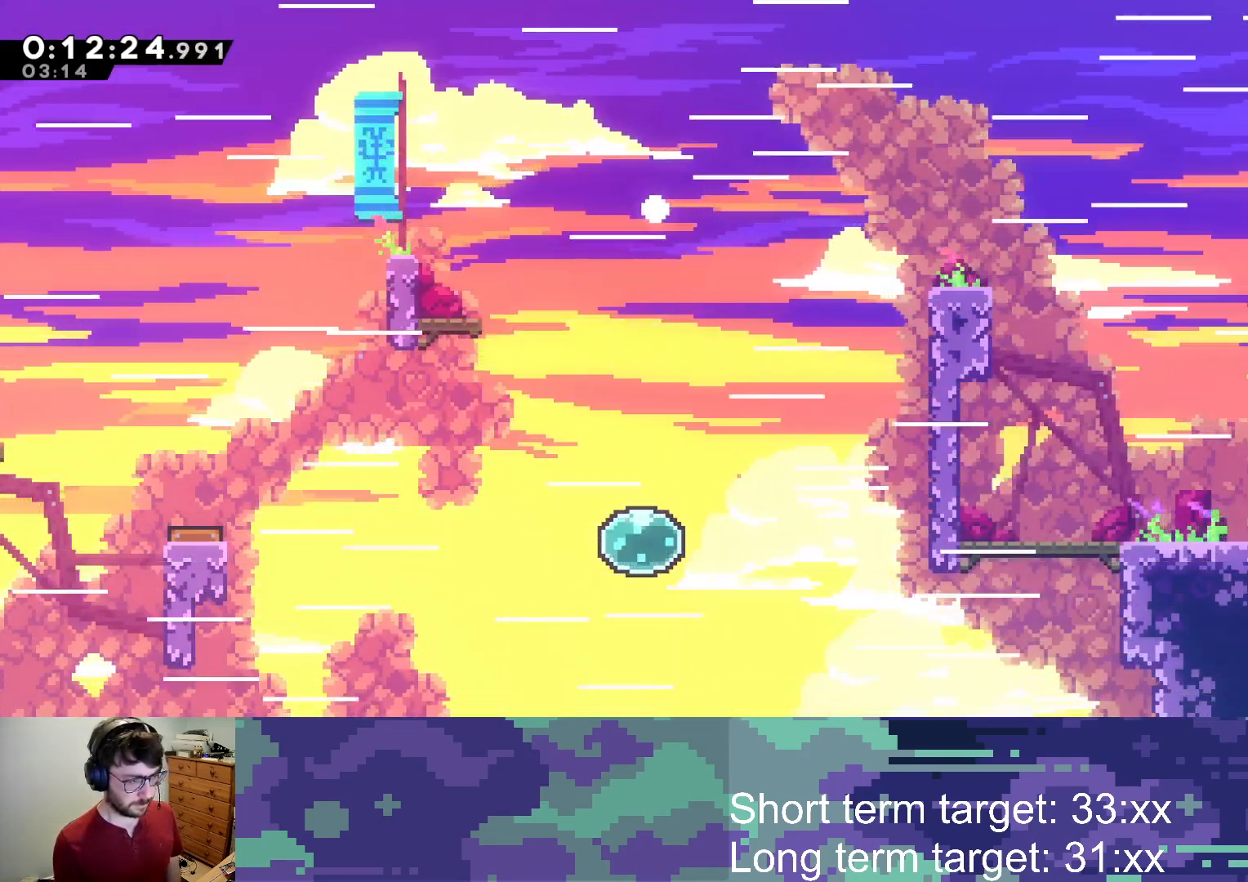
{"buttons": ["CROSS", "SQUARE"], "left_stick": "center", "right_stick": "center", "events": [[33, "L2", "down"], [67, "CROSS", "down"], [67, "SQUARE", "down"], [83, "DPAD_RIGHT", "up"], [83, "L2", "up"], [150, "SQUARE", "up"], [183, "CROSS", "up"], [250, "CROSS", "down"], [250, "SQUARE", "down"], [300, "CROSS", "up"], [300, "SQUARE", "up"], [350, "CROSS", "down"], [350, "SQUARE", "down"], [417, "SQUARE", "up"], [433, "CROSS", "up"], [483, "CROSS", "down"], [483, "SQUARE", "down"]]}
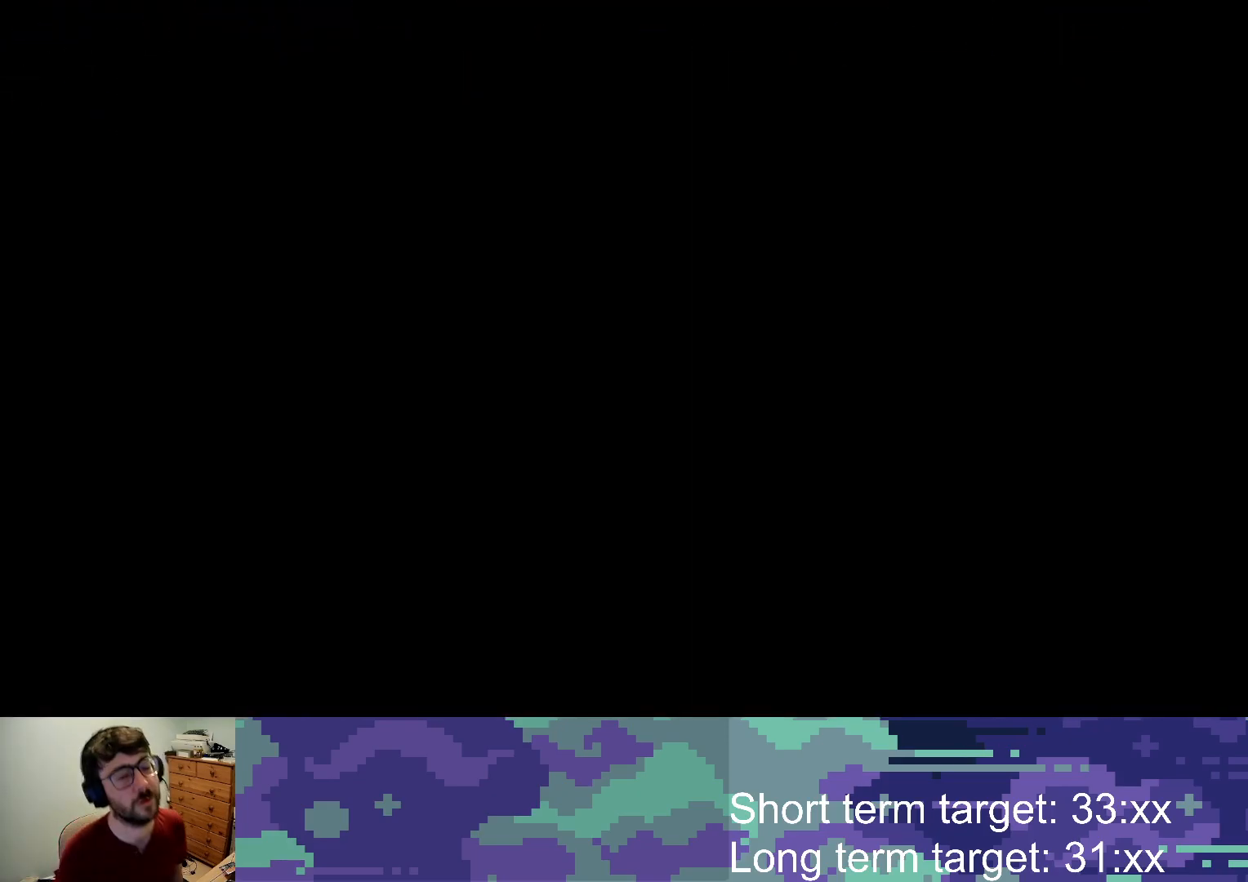
{"buttons": ["DPAD_RIGHT"], "left_stick": "center", "right_stick": "center", "events": [[50, "SQUARE", "up"], [67, "CROSS", "up"], [117, "CROSS", "down"], [117, "SQUARE", "down"], [217, "CROSS", "up"], [217, "SQUARE", "up"], [467, "DPAD_RIGHT", "down"]]}
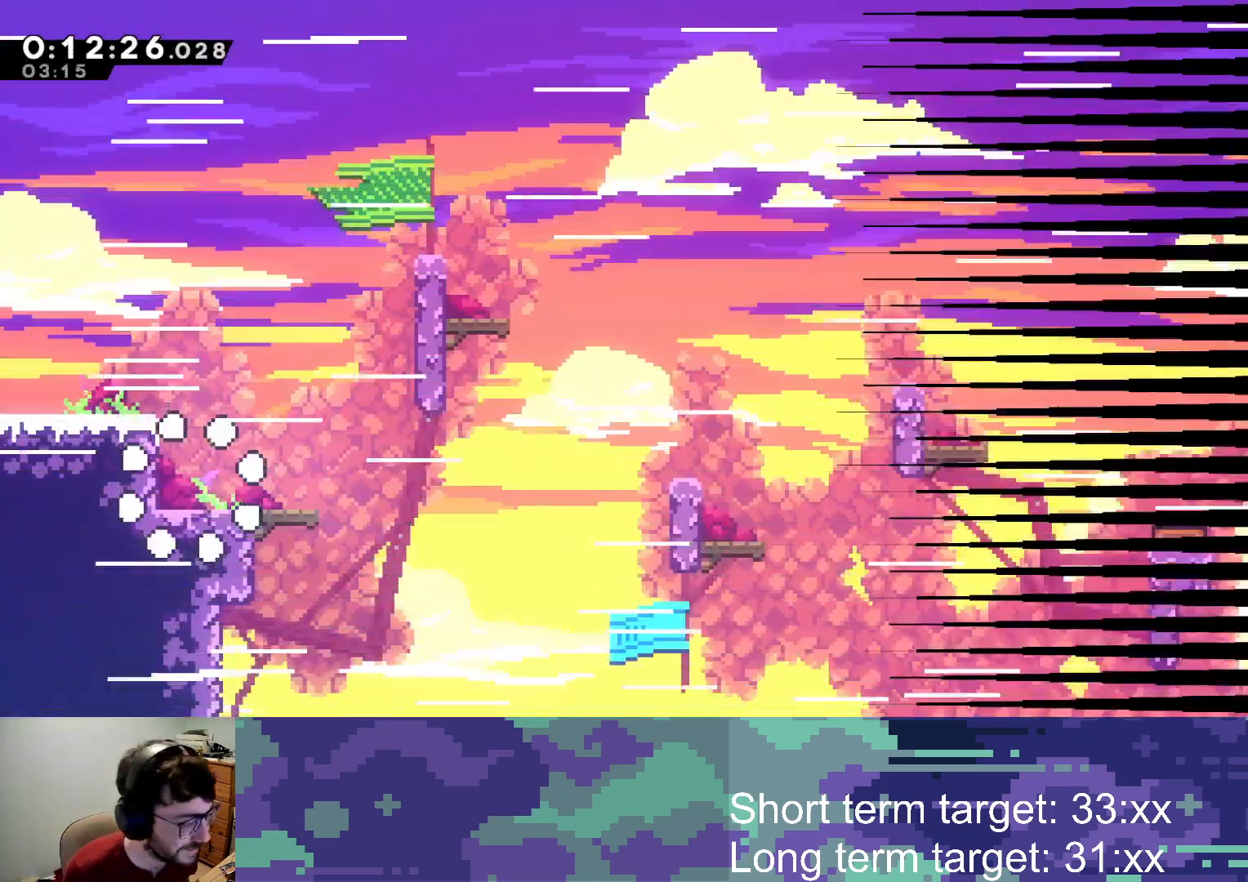
{"buttons": ["DPAD_RIGHT"], "left_stick": "center", "right_stick": "center", "events": []}
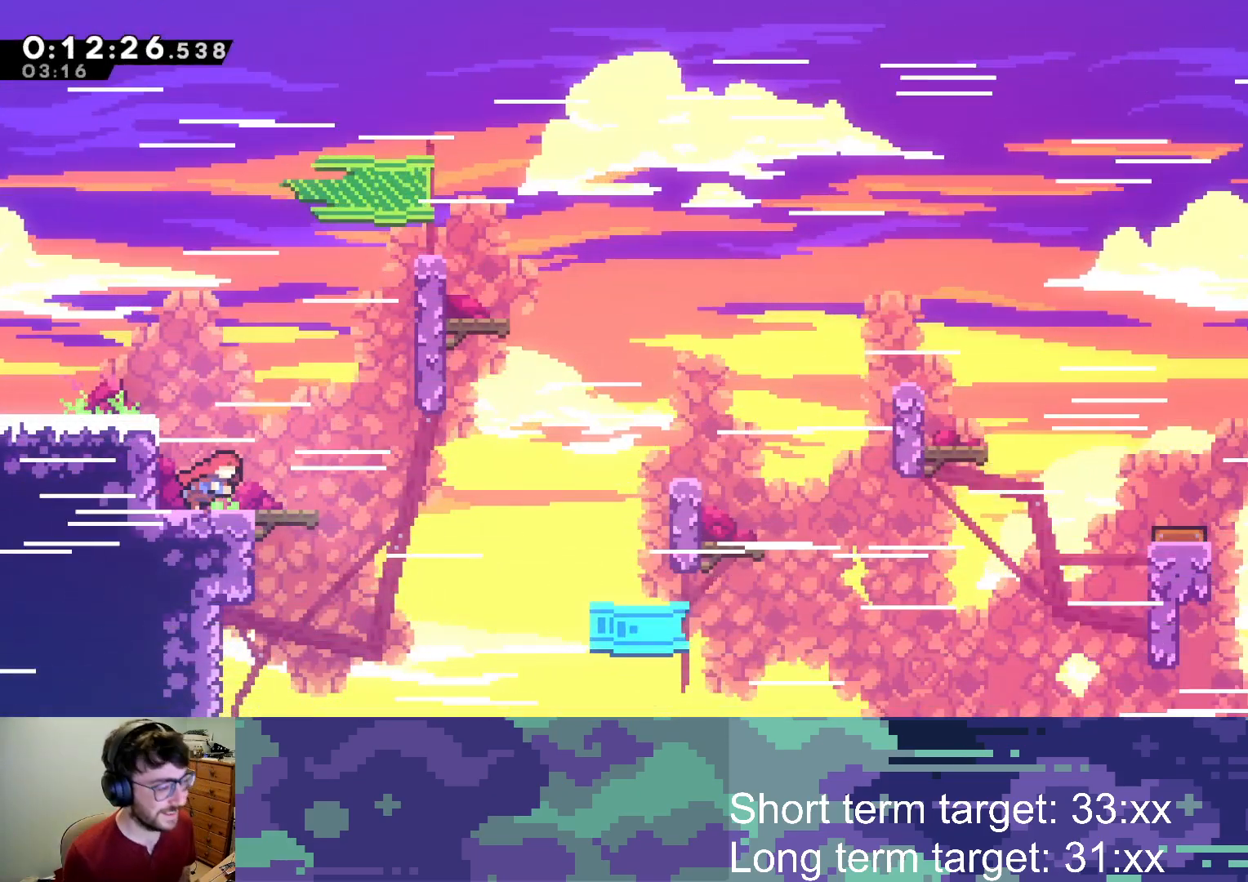
{"buttons": ["CROSS", "DPAD_RIGHT"], "left_stick": "center", "right_stick": "center", "events": [[150, "DPAD_DOWN", "down"], [183, "SQUARE", "down"], [283, "SQUARE", "up"], [383, "CROSS", "down"], [383, "DPAD_DOWN", "up"]]}
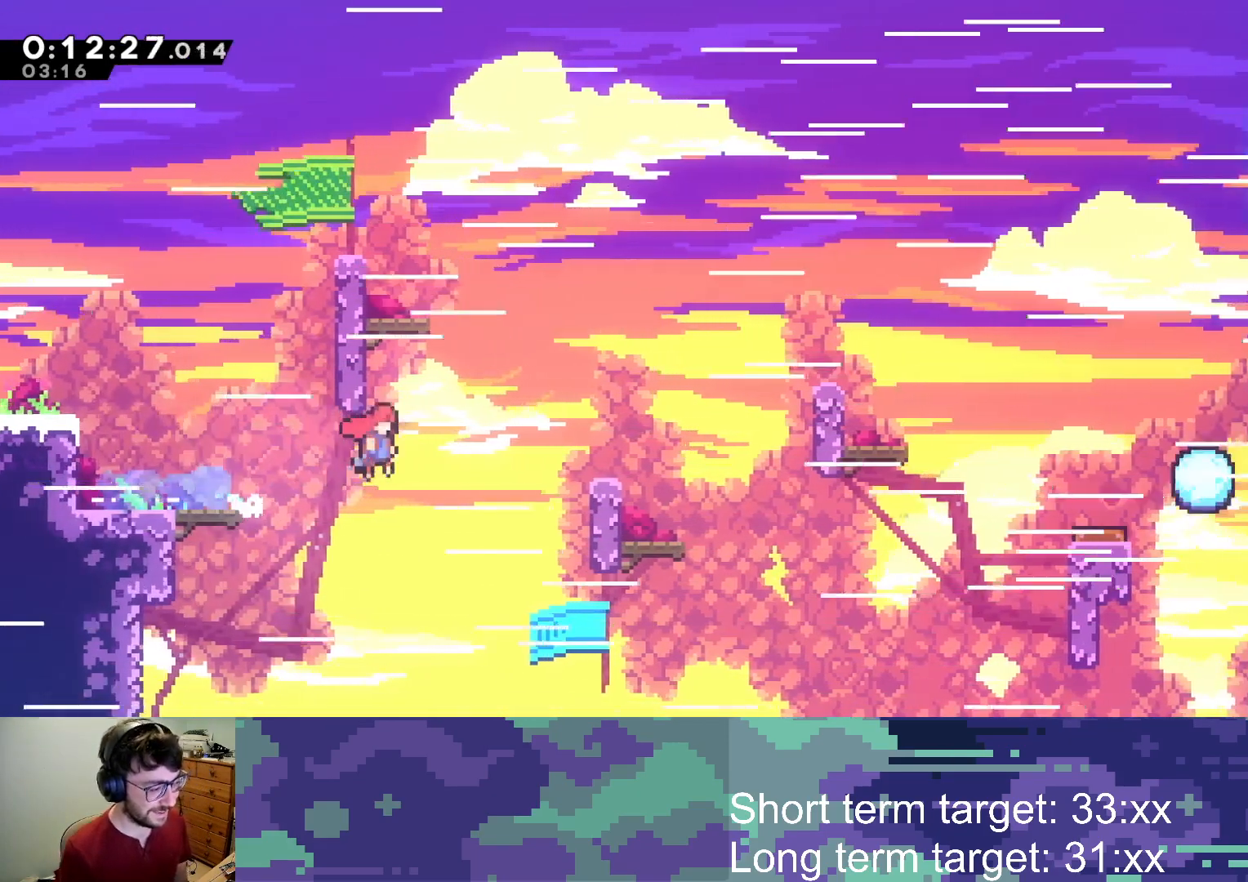
{"buttons": ["CROSS", "DPAD_RIGHT"], "left_stick": "center", "right_stick": "center", "events": [[233, "CROSS", "up"], [333, "CROSS", "down"]]}
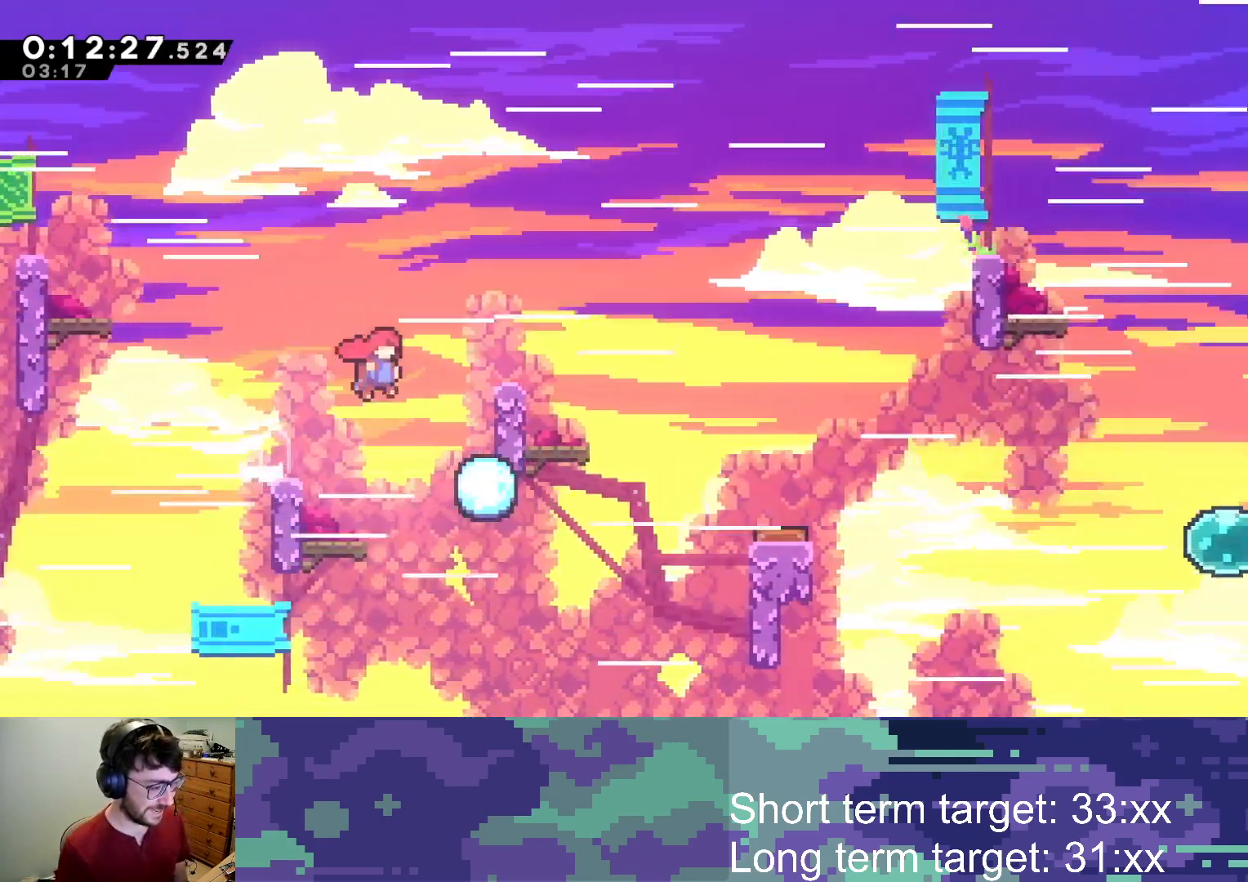
{"buttons": ["CROSS", "DPAD_RIGHT"], "left_stick": "center", "right_stick": "center", "events": [[67, "CROSS", "up"], [167, "SQUARE", "down"], [250, "SQUARE", "up"], [333, "CROSS", "down"]]}